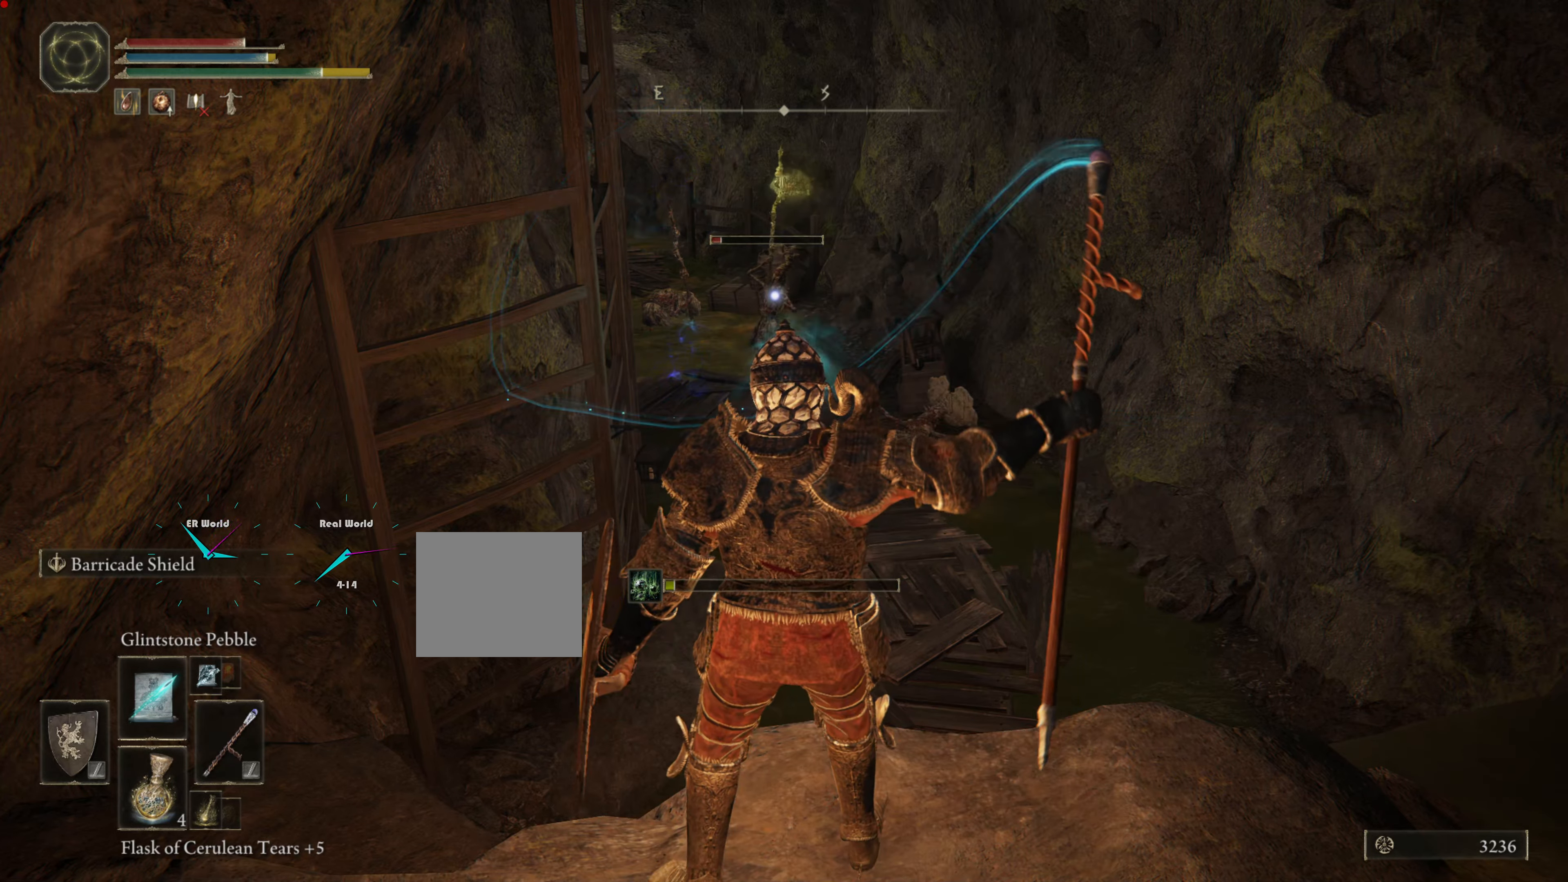
Gameplay with a controller (PlayStation layout); each line is a JSON object with the inputs held at the frame after it. "events" lists button and stick changes between this image and that frame as [ms after this image, input, new state], when the widget could be followed in between. Not read: L2.
{"buttons": [], "left_stick": "center", "right_stick": "center", "events": []}
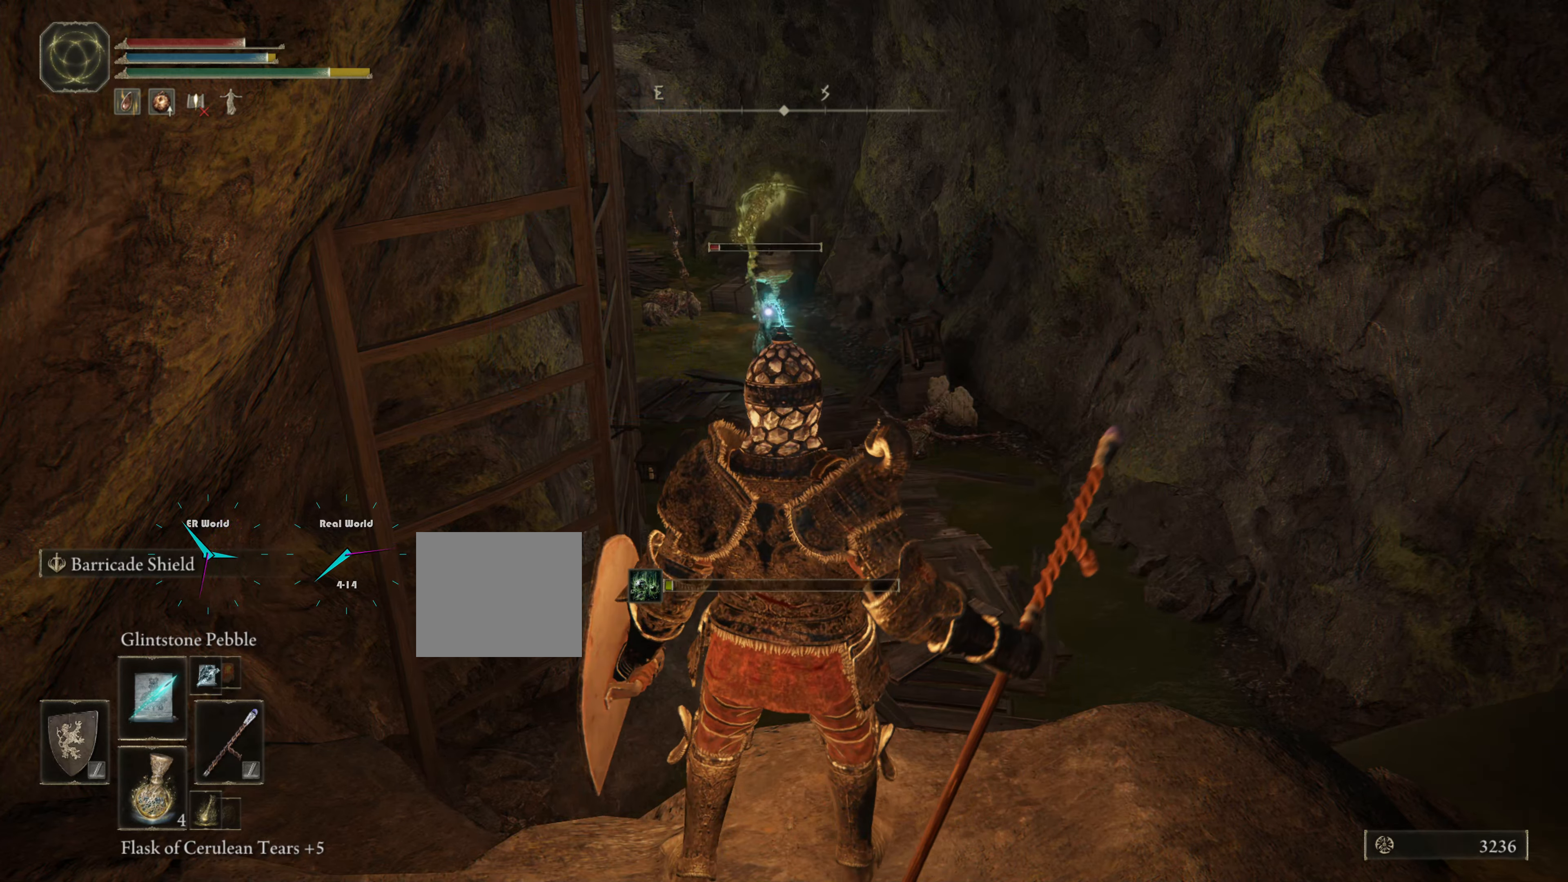
{"buttons": [], "left_stick": "center", "right_stick": "center", "events": []}
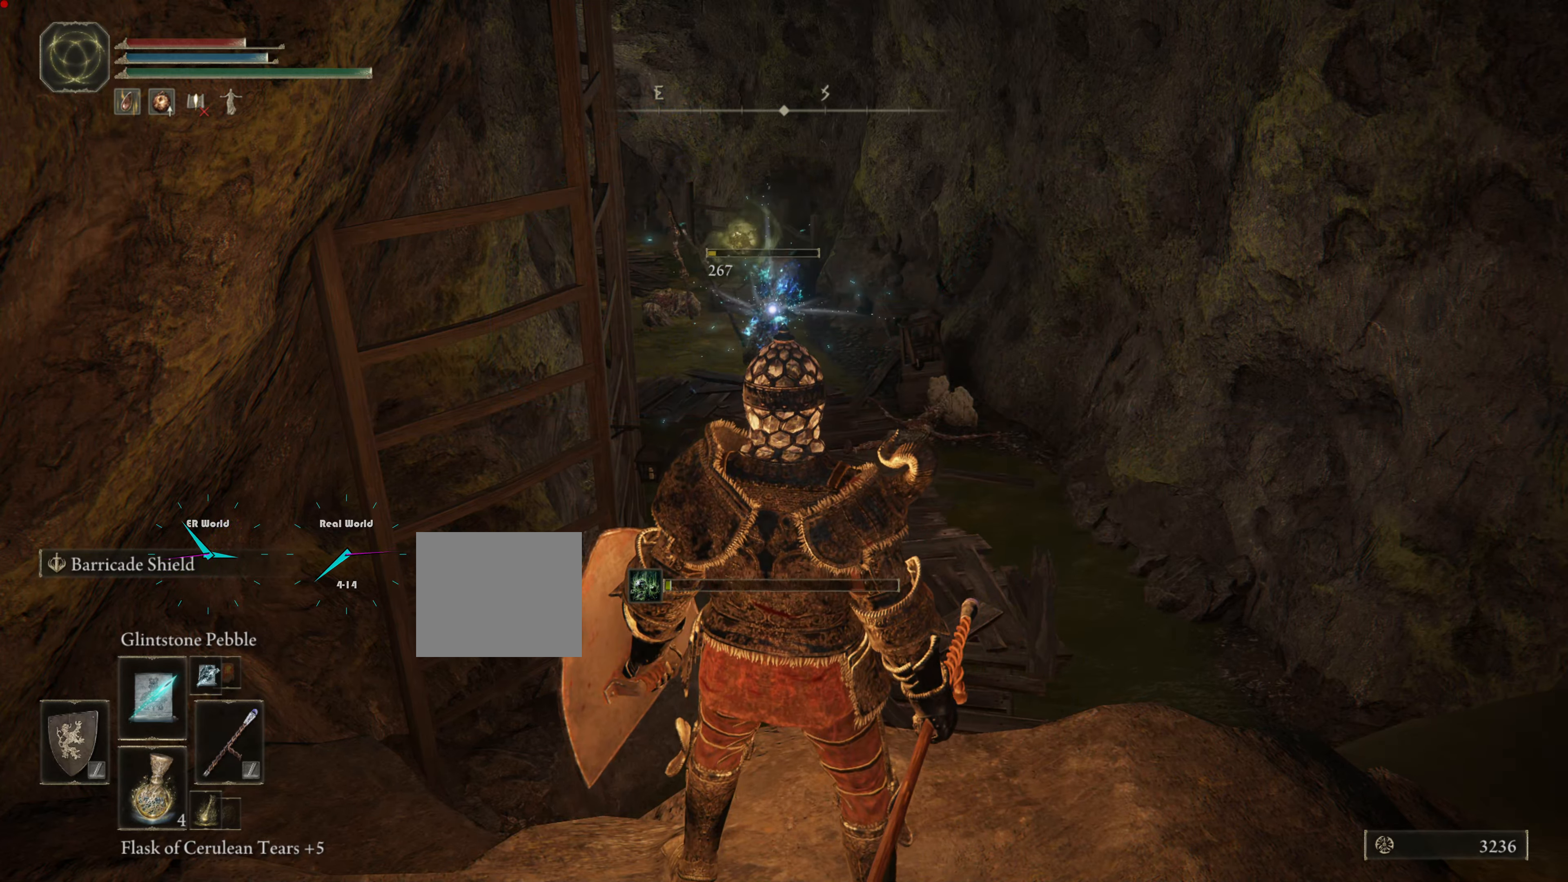
{"buttons": [], "left_stick": "center", "right_stick": "center", "events": []}
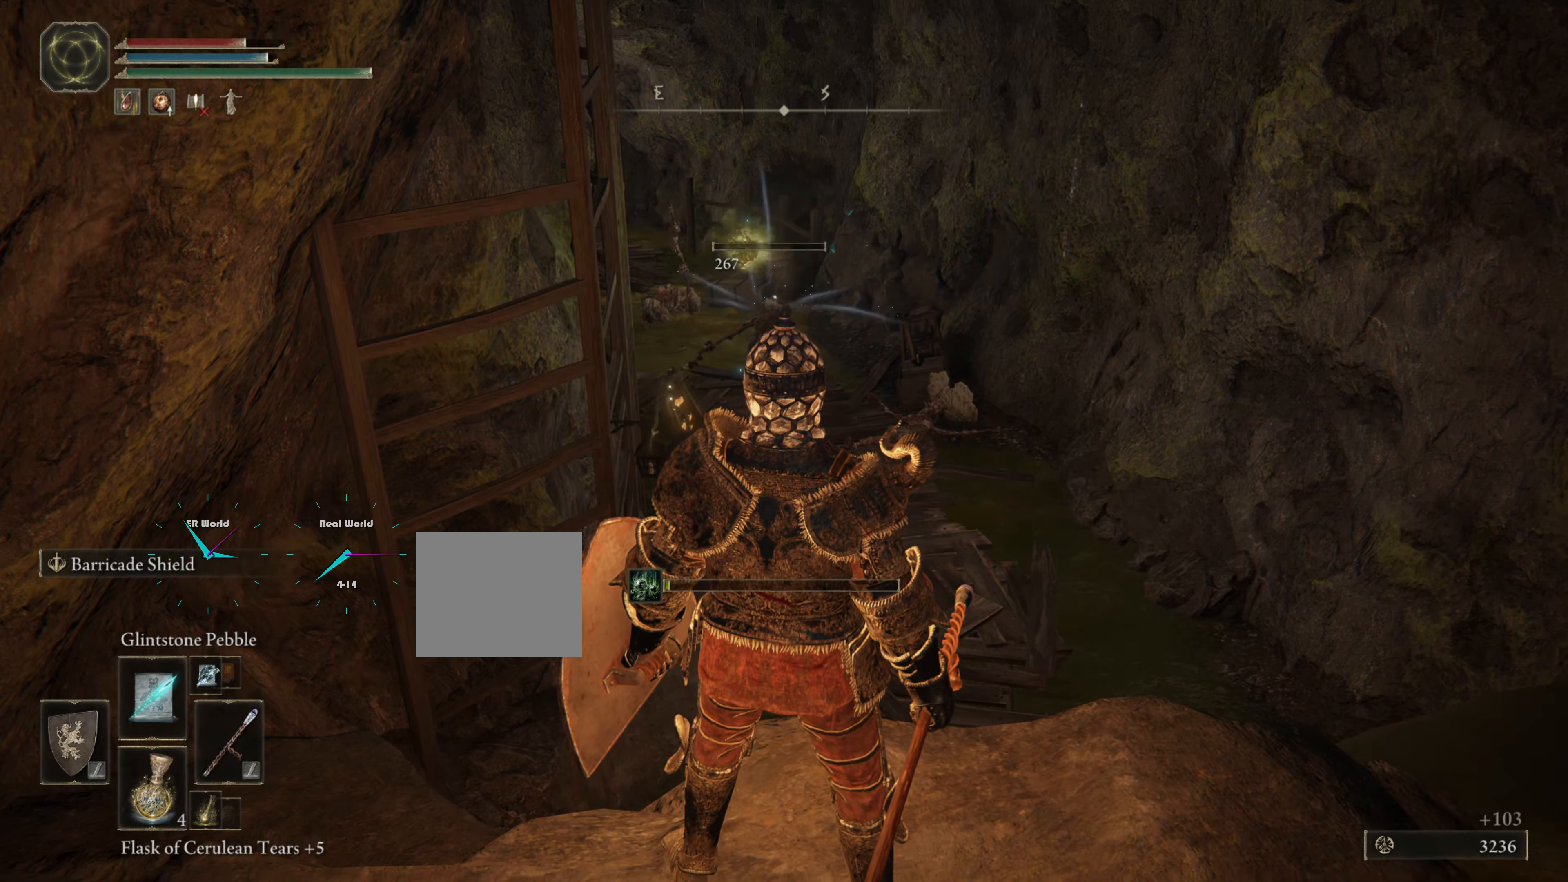
{"buttons": ["L1"], "left_stick": "center", "right_stick": "center", "events": [[450, "L1", "down"]]}
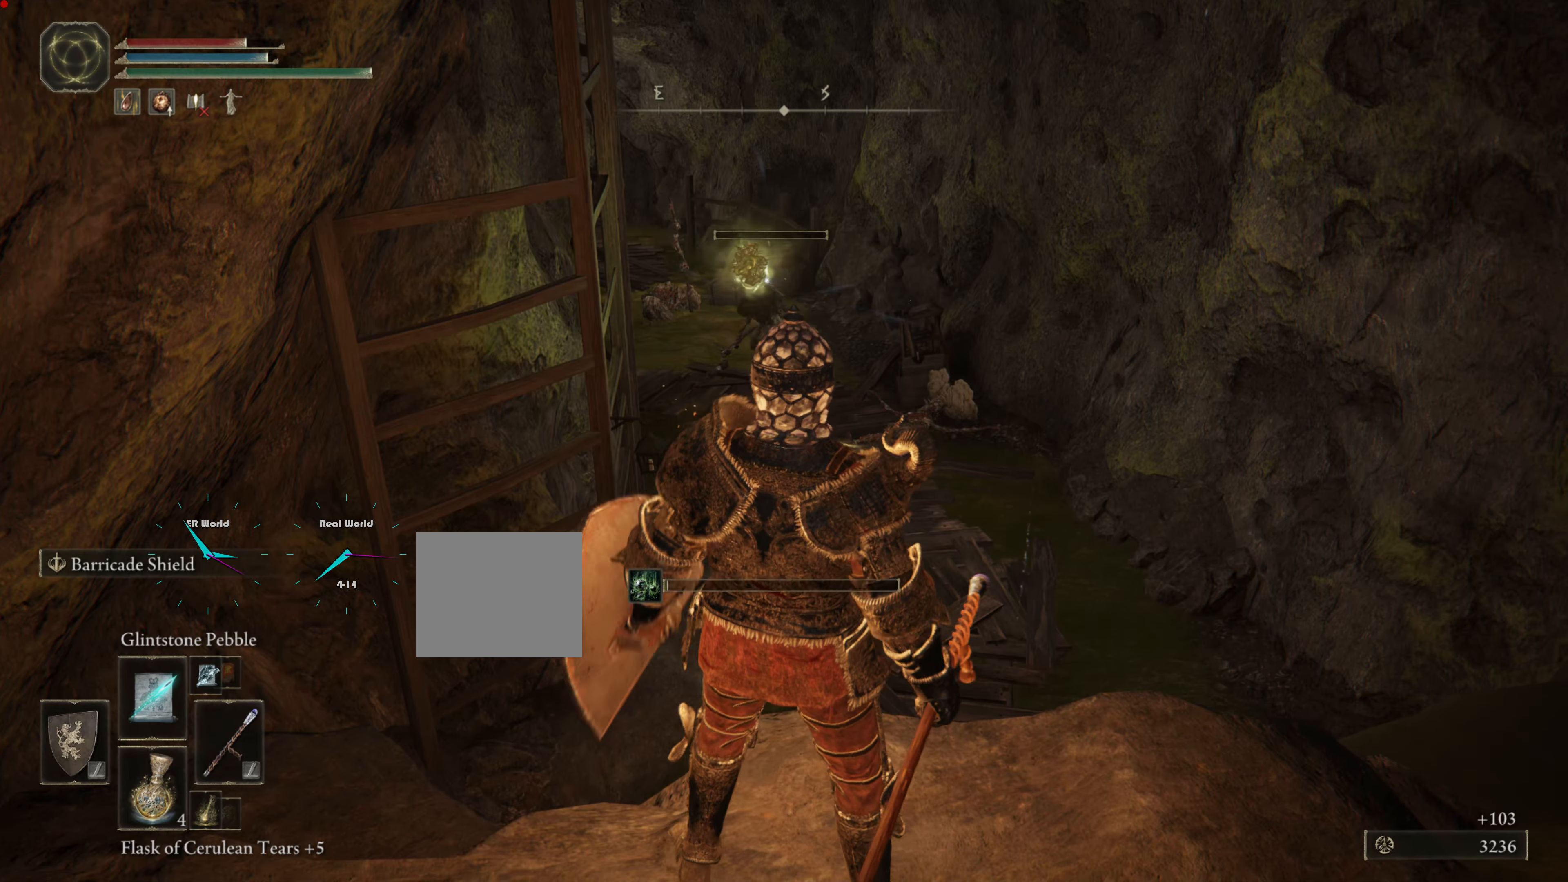
{"buttons": ["L1"], "left_stick": "down", "right_stick": "center", "events": [[17, "left_stick", "left"], [167, "left_stick", "down-left"], [384, "left_stick", "down"]]}
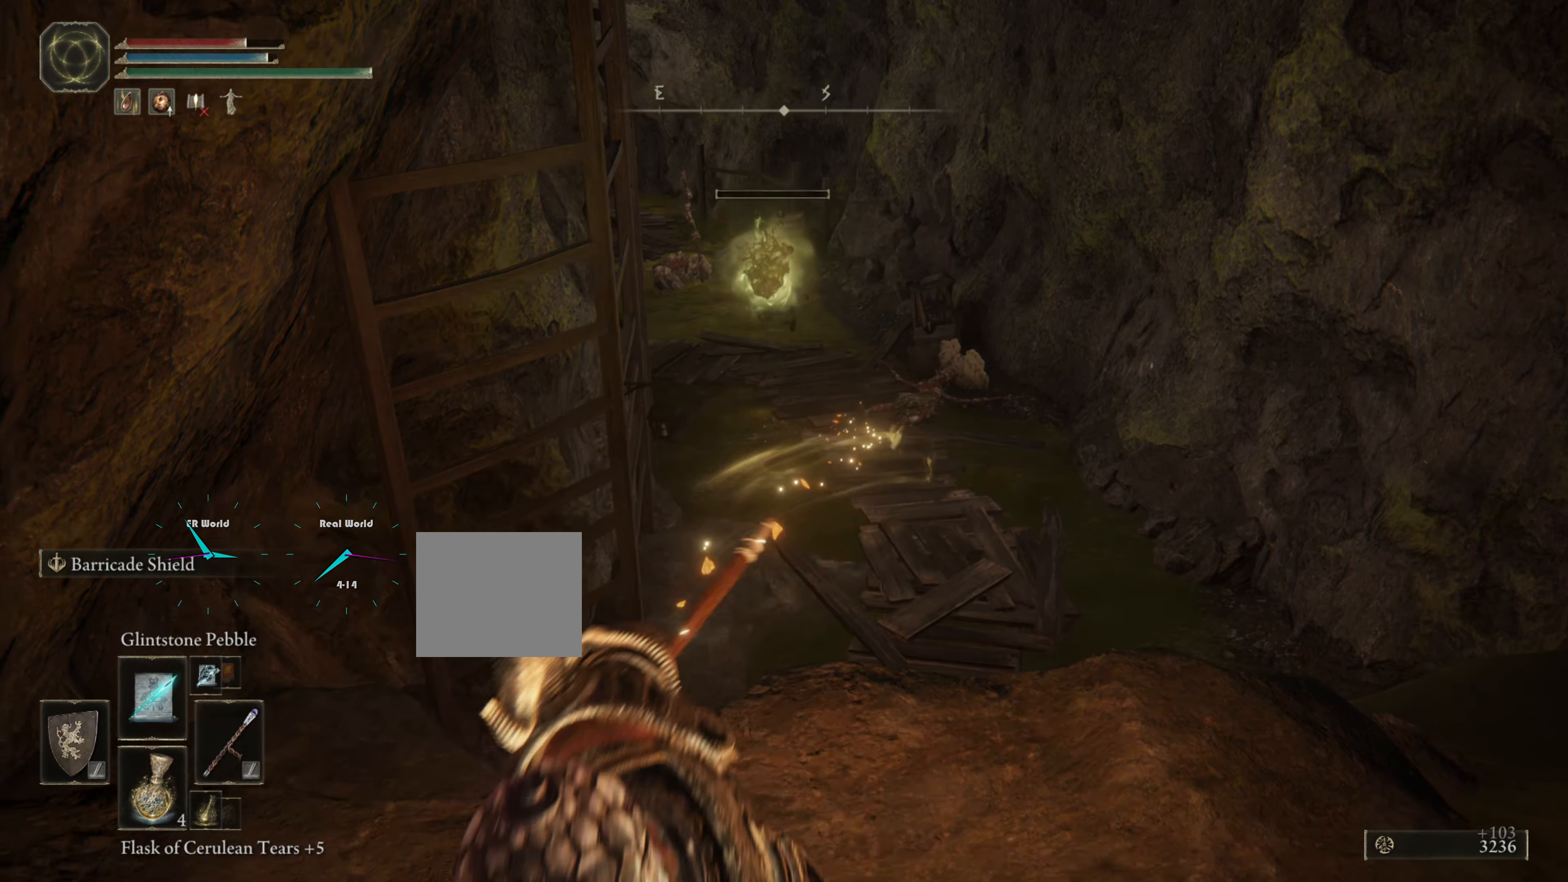
{"buttons": ["L1"], "left_stick": "down", "right_stick": "center", "events": []}
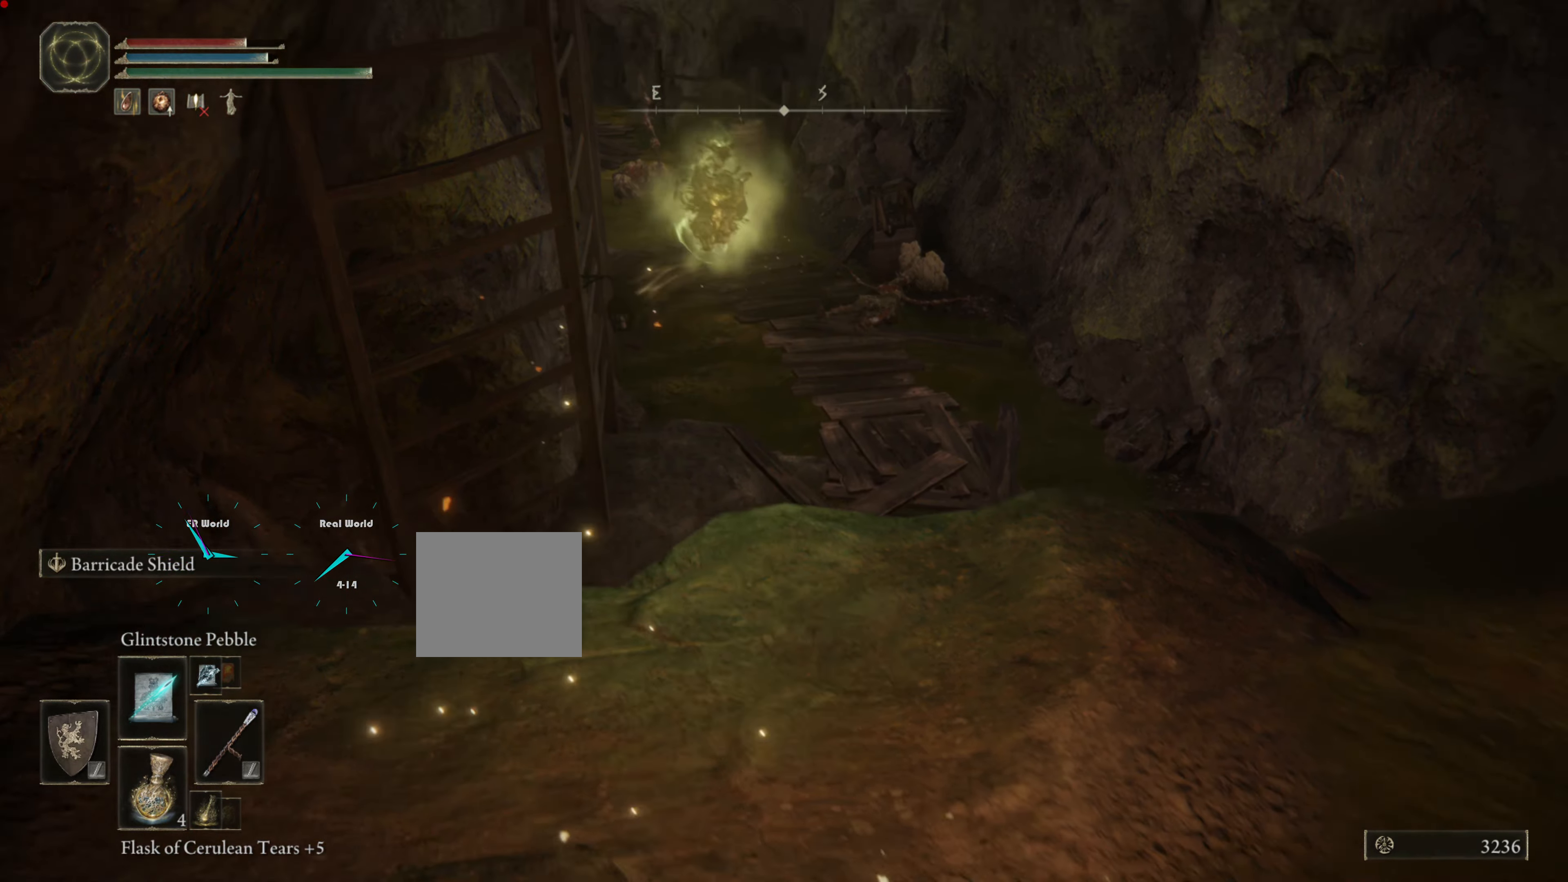
{"buttons": ["L1"], "left_stick": "down", "right_stick": "left", "events": [[418, "right_stick", "left"]]}
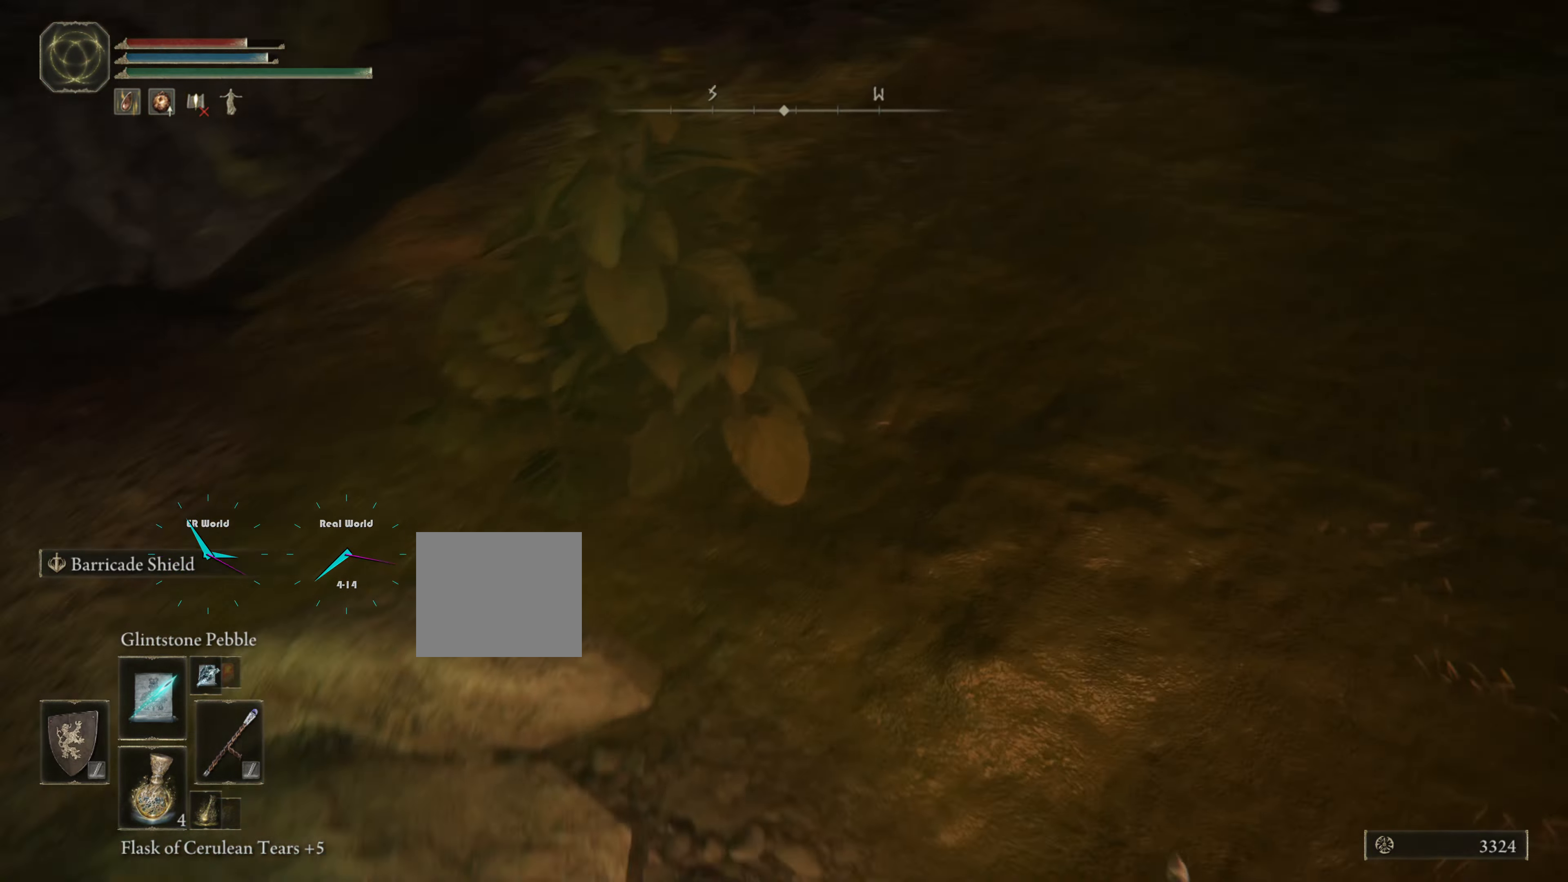
{"buttons": ["L1"], "left_stick": "down-right", "right_stick": "center", "events": [[133, "left_stick", "down-right"], [233, "left_stick", "right"], [466, "left_stick", "down-right"], [483, "right_stick", "center"]]}
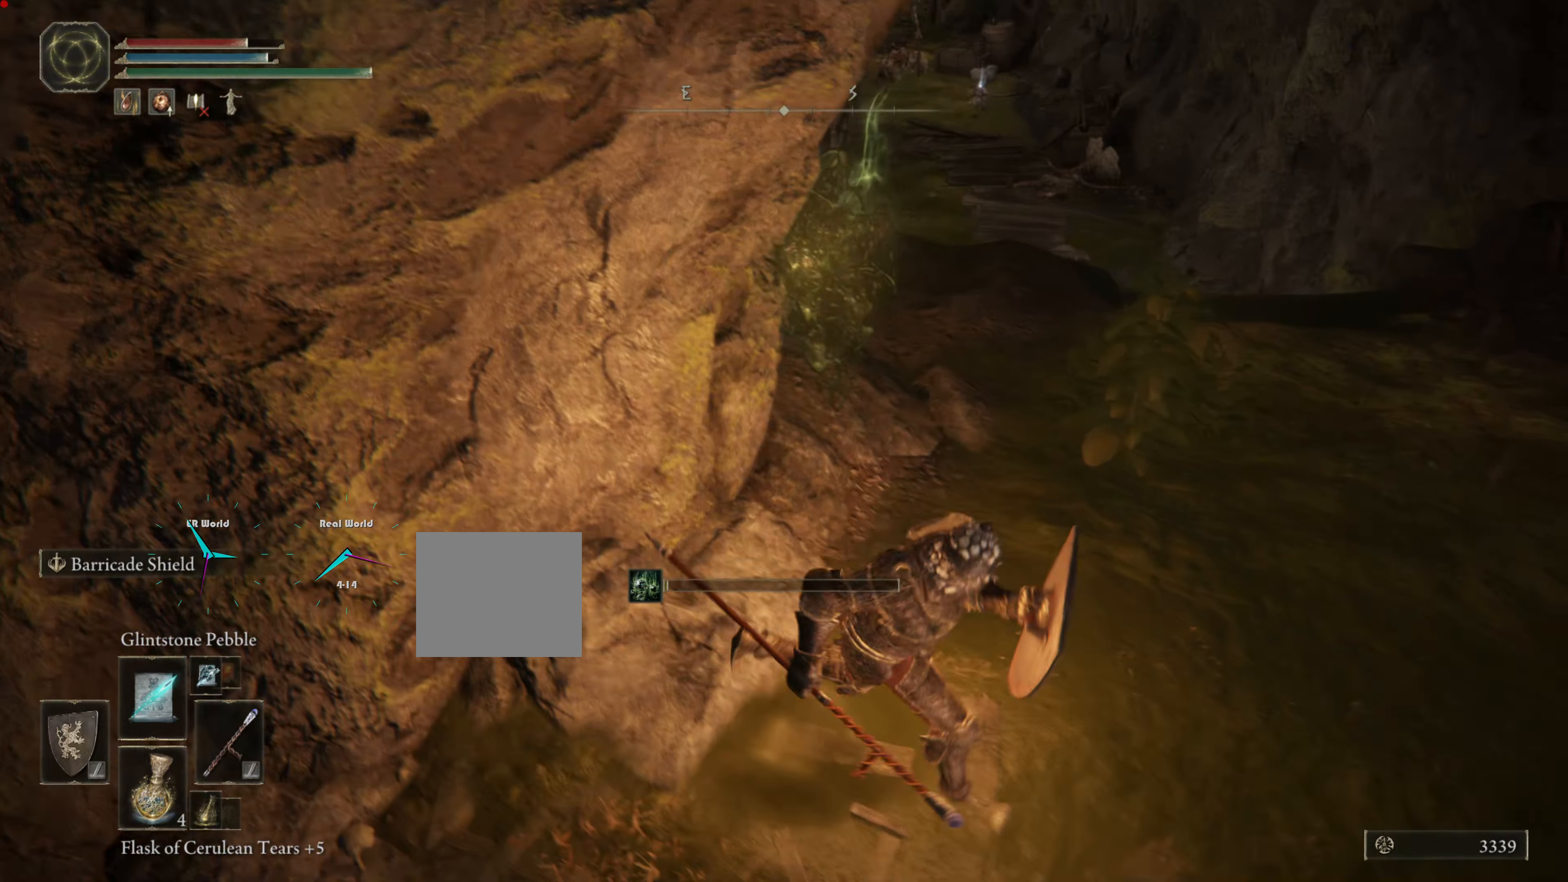
{"buttons": ["L1"], "left_stick": "left", "right_stick": "center", "events": [[133, "left_stick", "down"], [450, "left_stick", "left"]]}
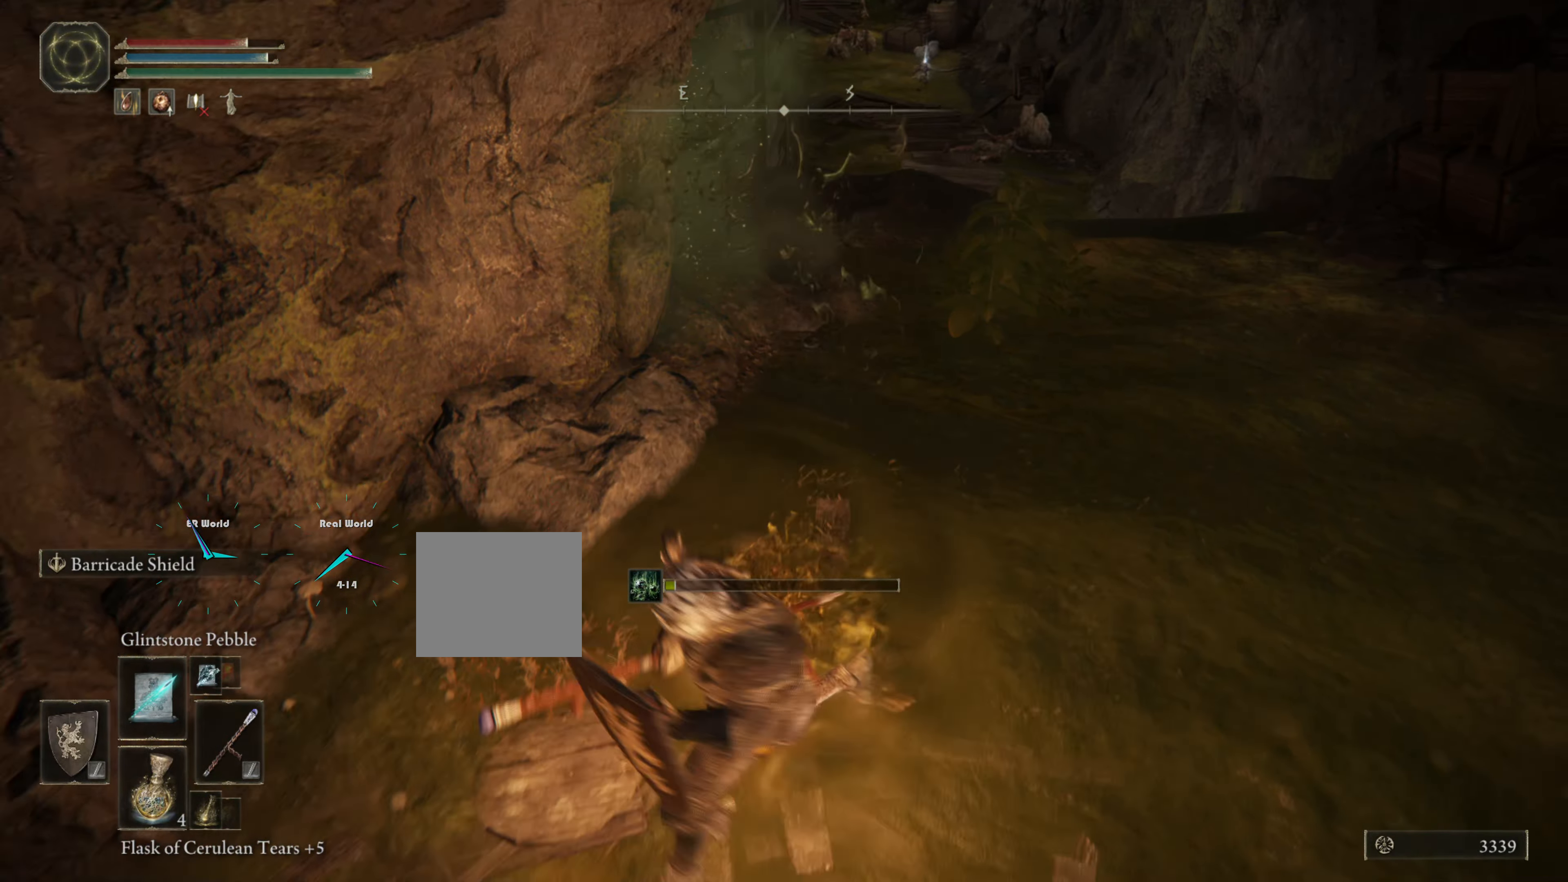
{"buttons": ["L1"], "left_stick": "up-right", "right_stick": "center", "events": [[217, "left_stick", "up-right"]]}
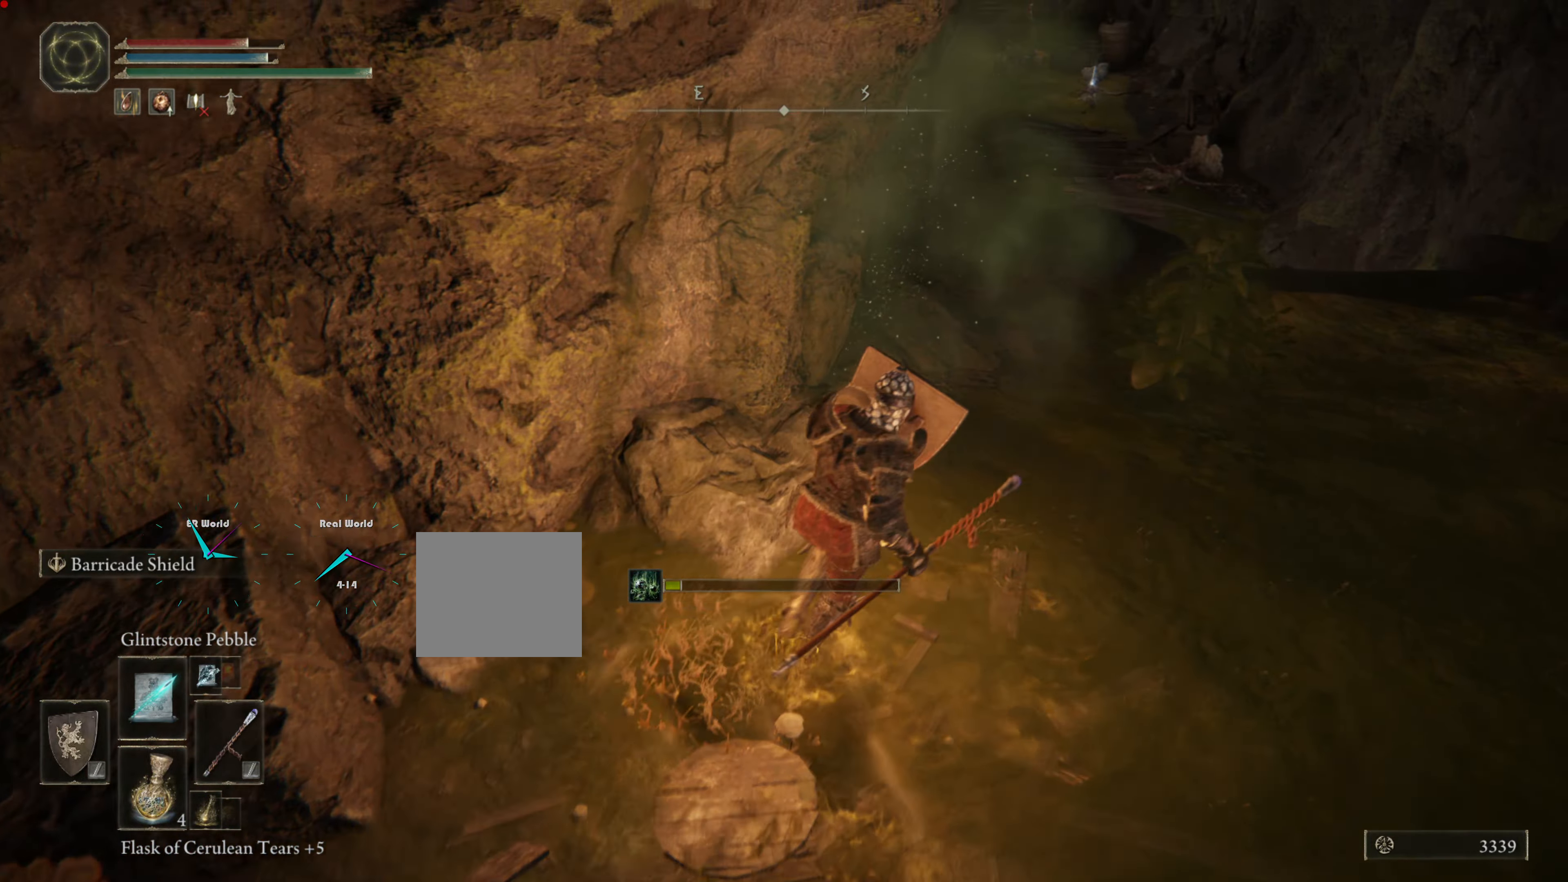
{"buttons": ["L1"], "left_stick": "up-right", "right_stick": "center", "events": []}
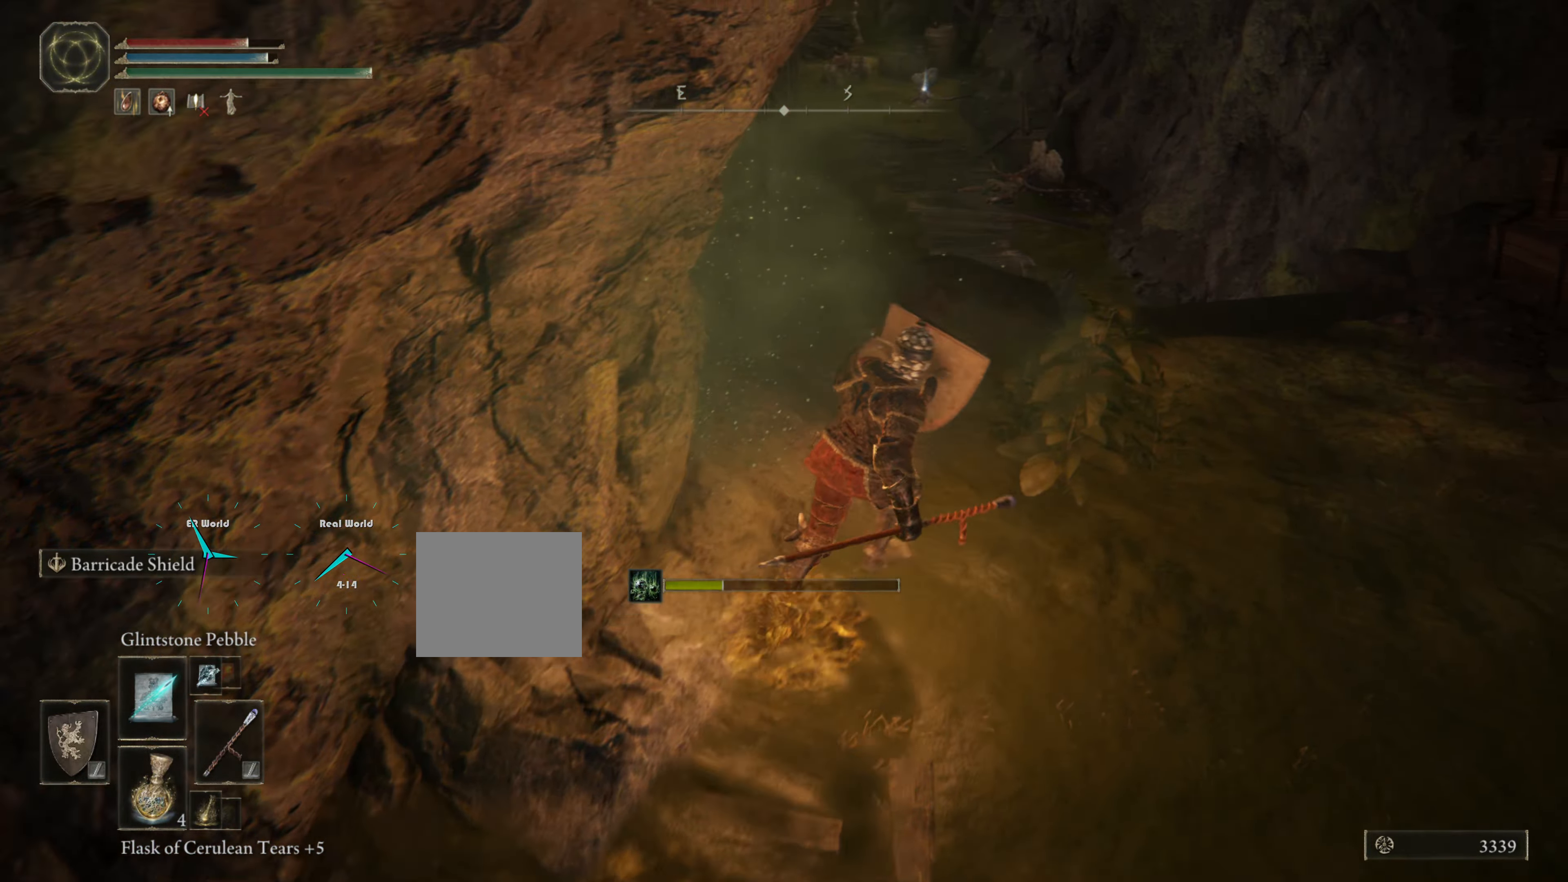
{"buttons": ["L1"], "left_stick": "up-right", "right_stick": "center", "events": [[117, "right_stick", "left"], [384, "right_stick", "center"]]}
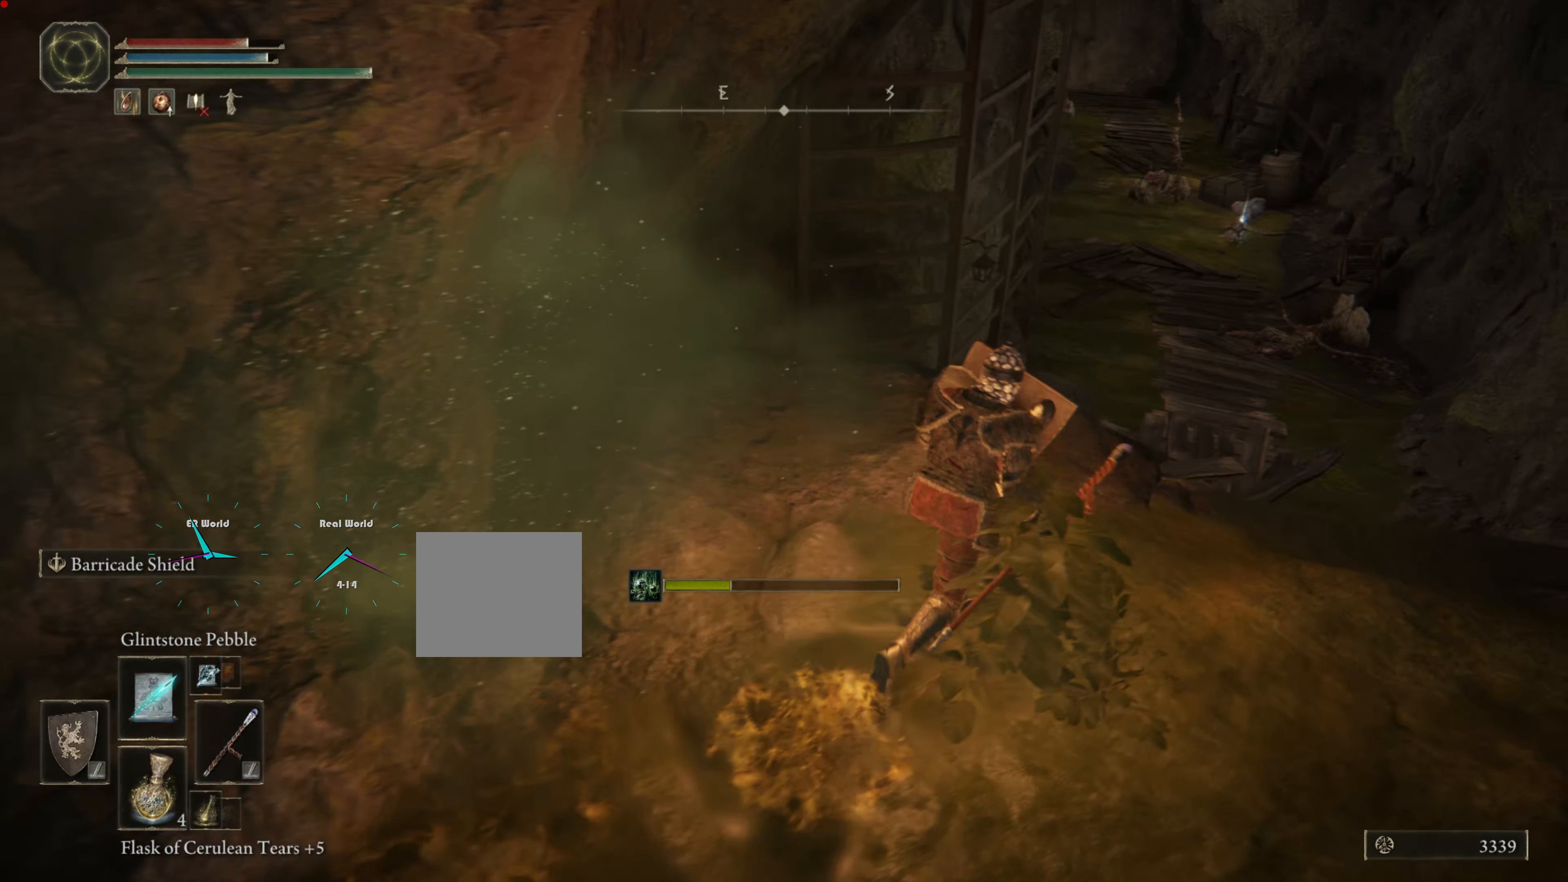
{"buttons": ["L1"], "left_stick": "up-left", "right_stick": "center", "events": [[200, "left_stick", "up"], [333, "left_stick", "up-left"]]}
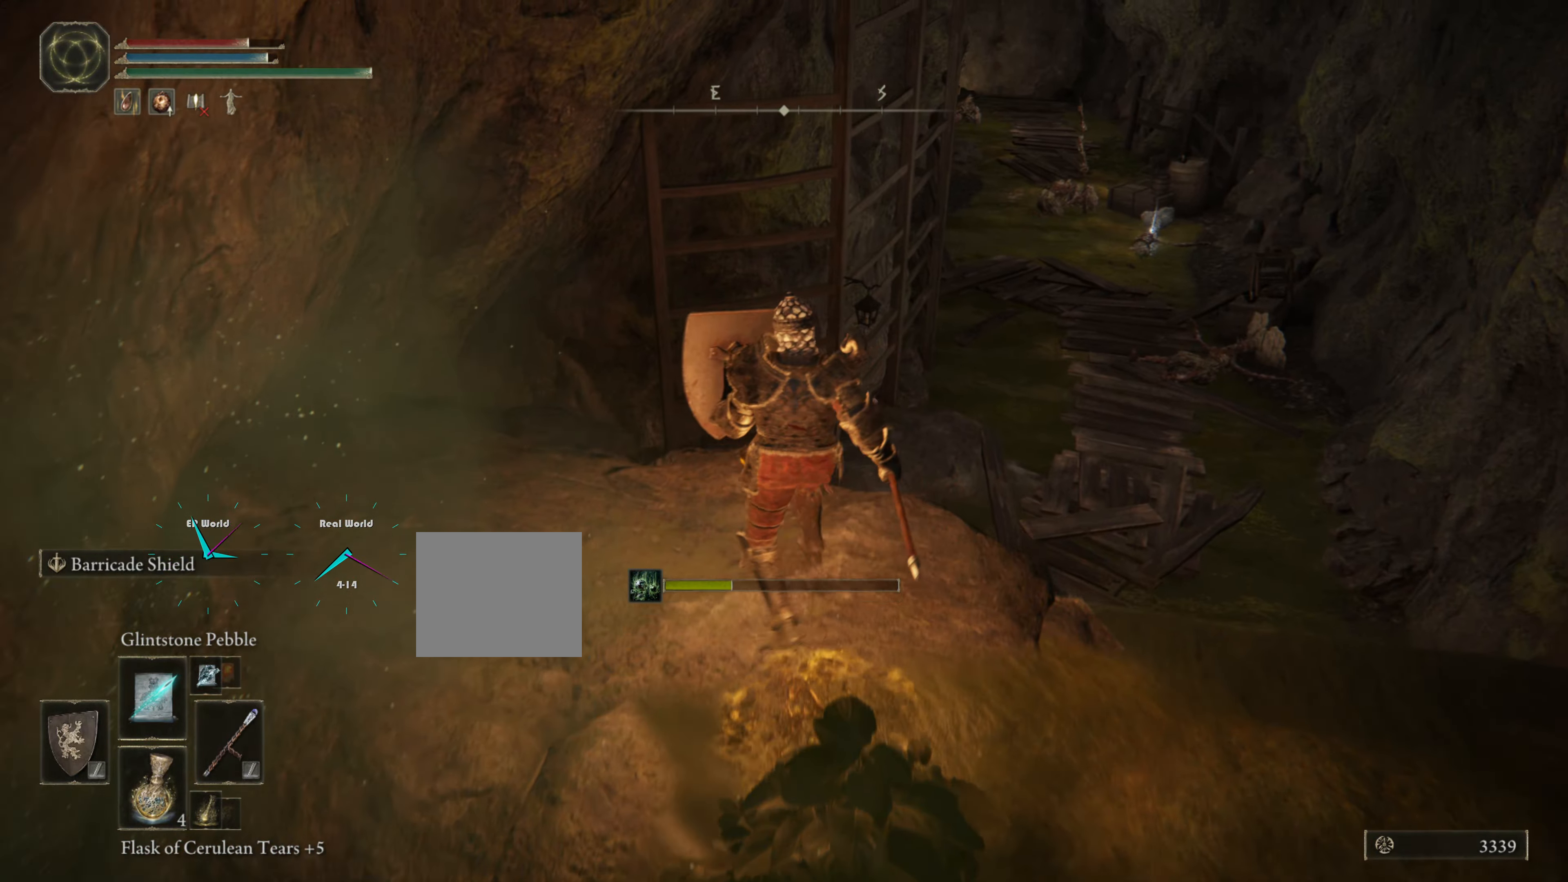
{"buttons": ["L1"], "left_stick": "center", "right_stick": "center", "events": [[117, "left_stick", "up"], [234, "left_stick", "center"]]}
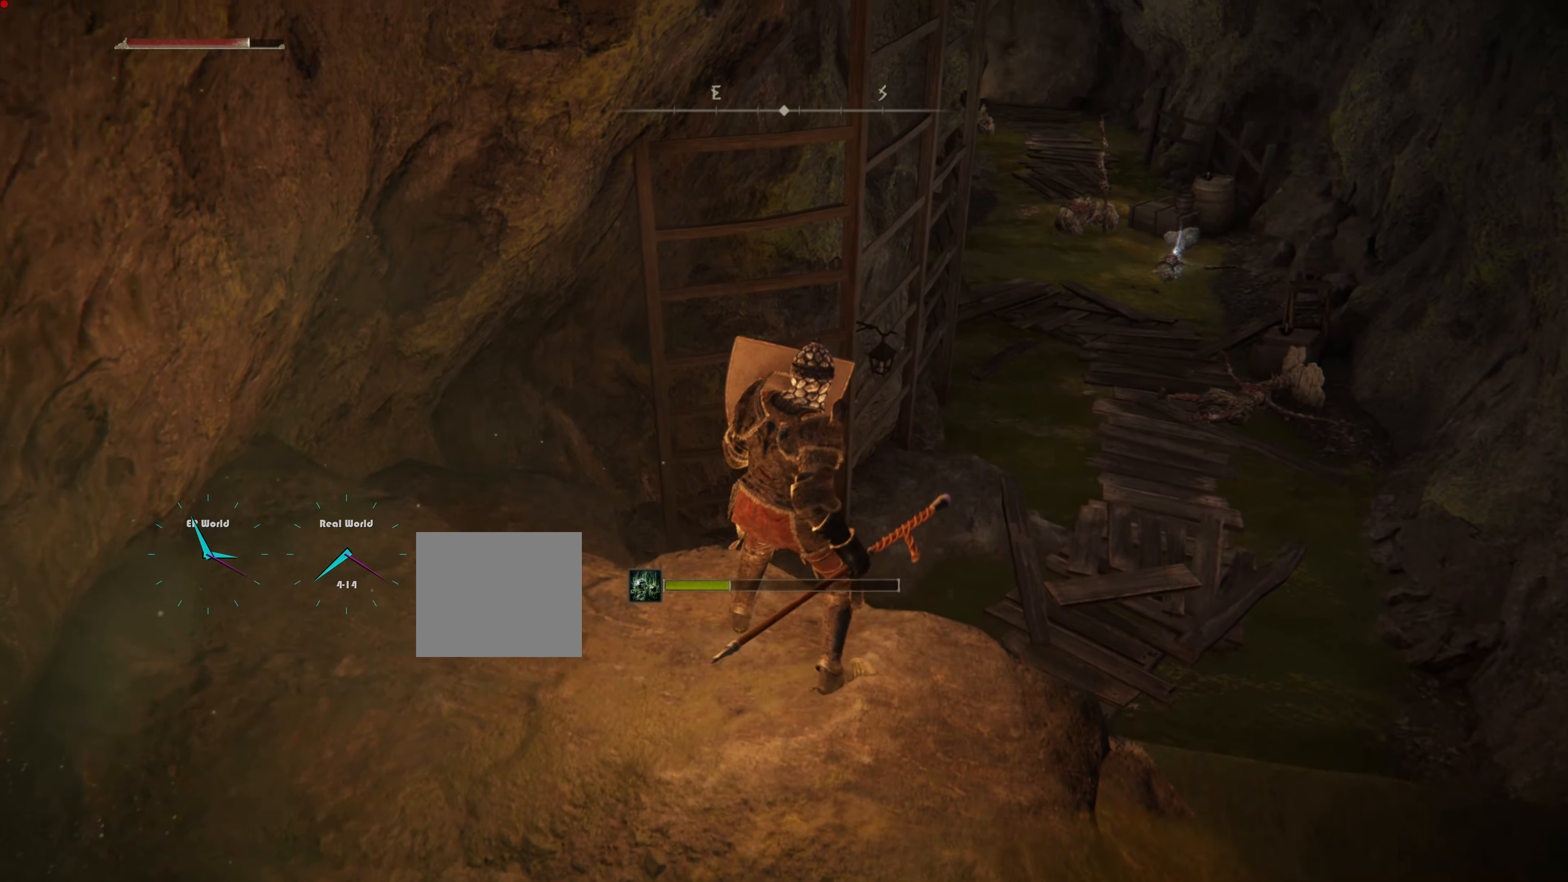
{"buttons": ["L1"], "left_stick": "center", "right_stick": "right", "events": [[350, "right_stick", "right"]]}
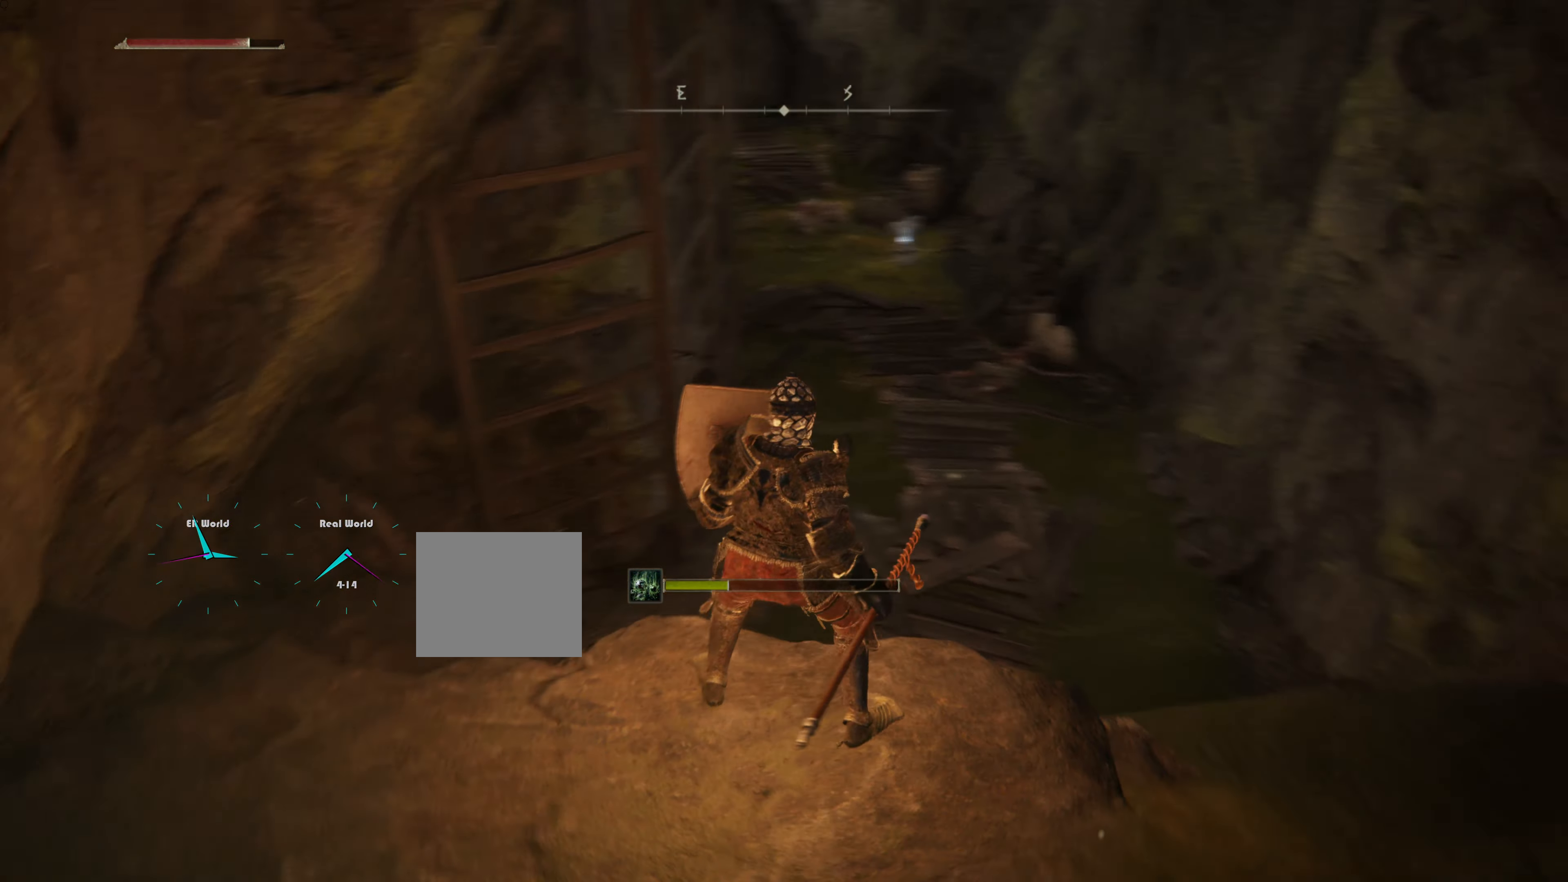
{"buttons": ["L1"], "left_stick": "center", "right_stick": "center", "events": [[50, "right_stick", "center"]]}
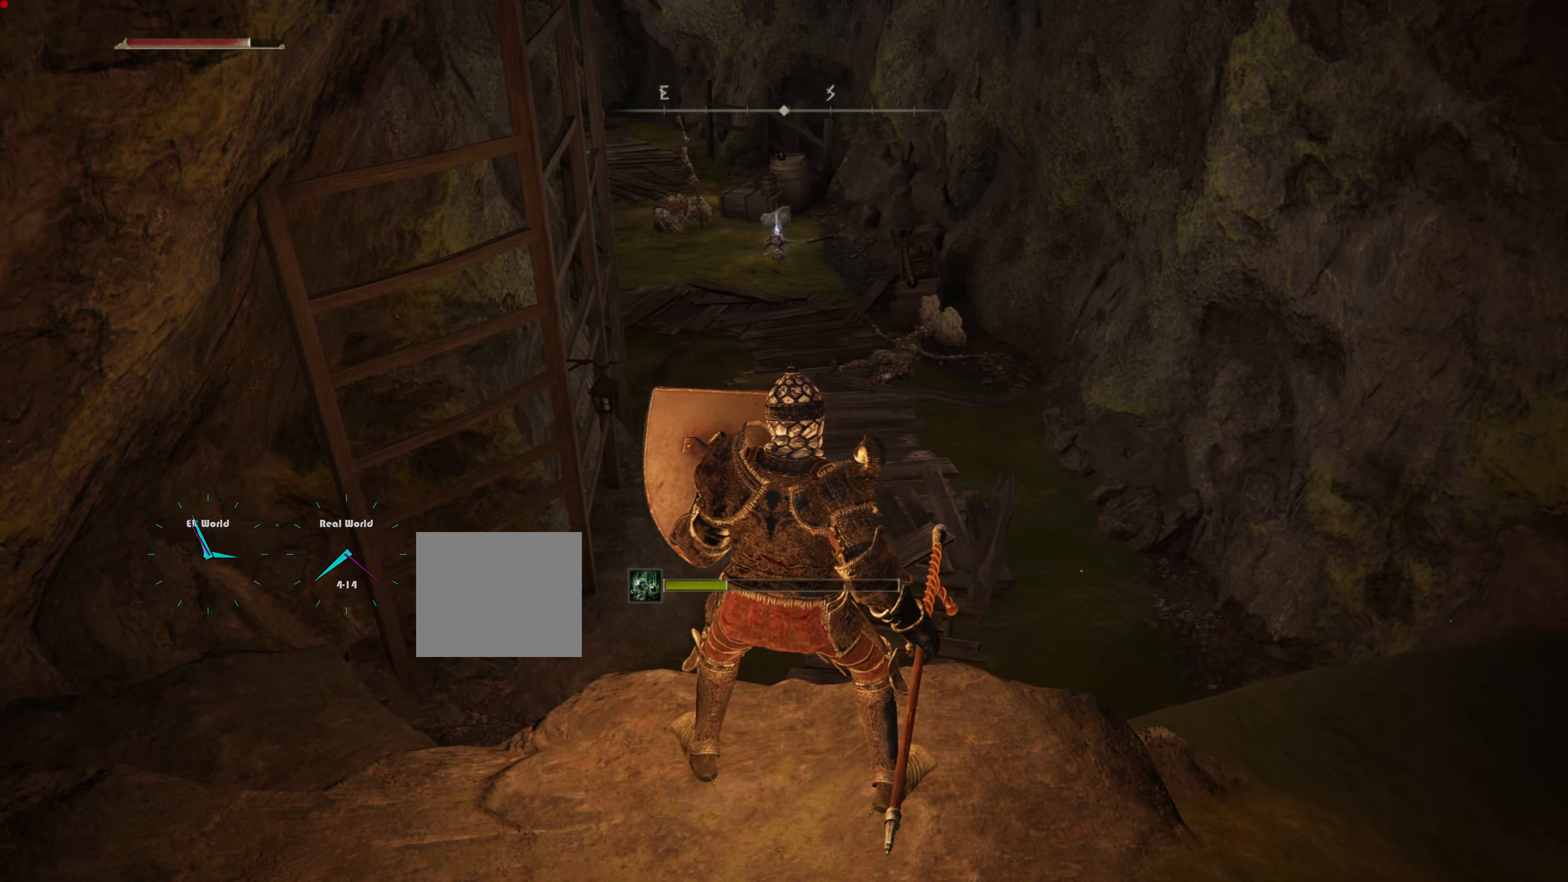
{"buttons": ["L1"], "left_stick": "center", "right_stick": "center", "events": [[67, "R3", "down"], [234, "R3", "up"]]}
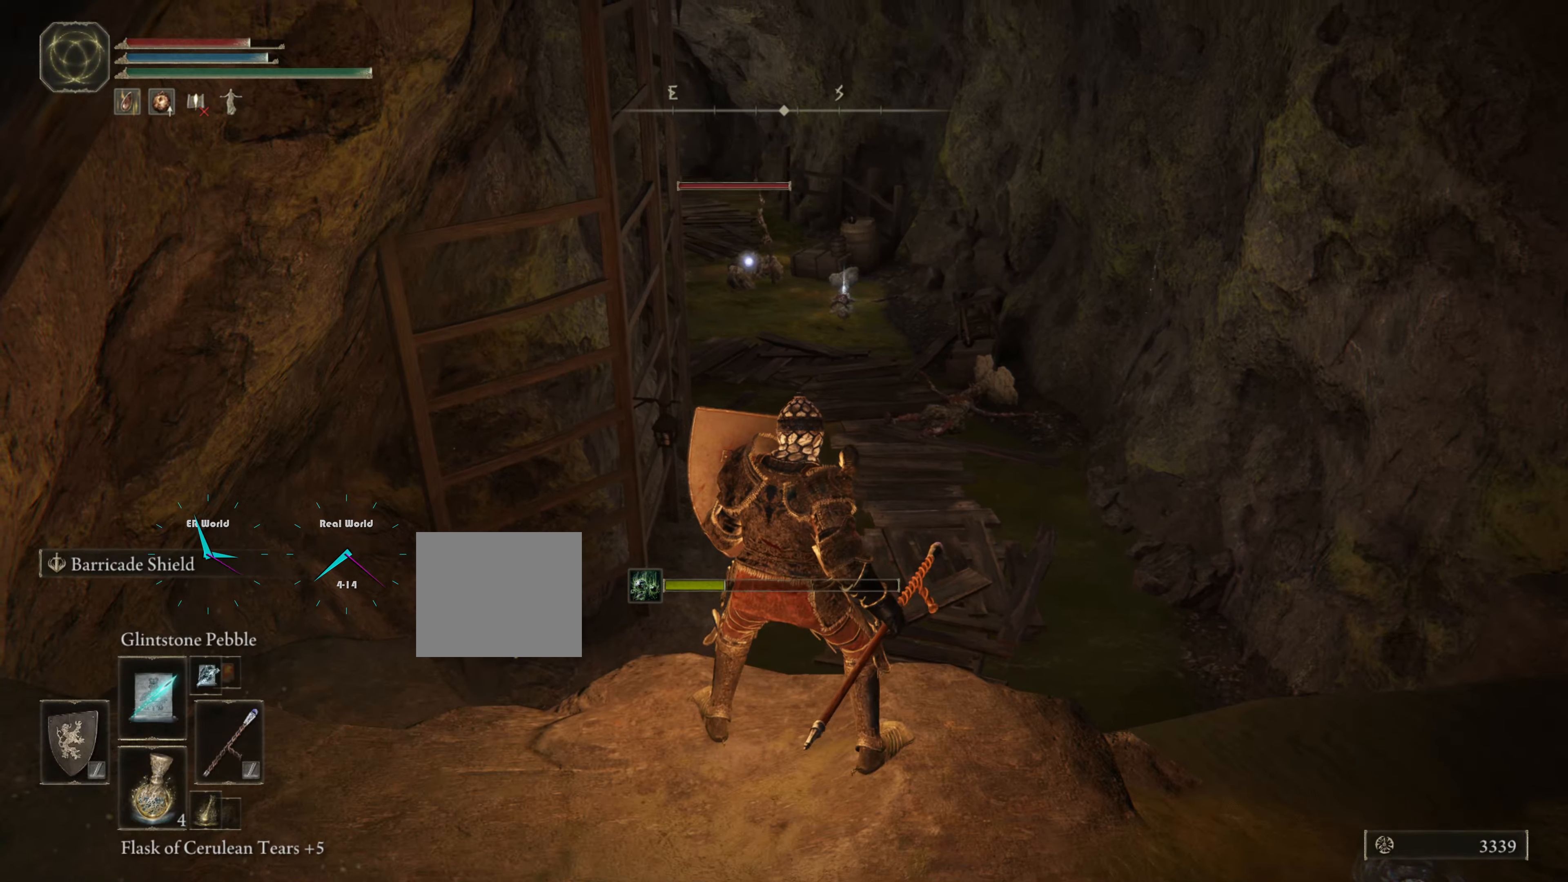
{"buttons": ["L1", "R1"], "left_stick": "center", "right_stick": "center", "events": [[250, "R1", "down"], [367, "R1", "up"], [450, "R1", "down"]]}
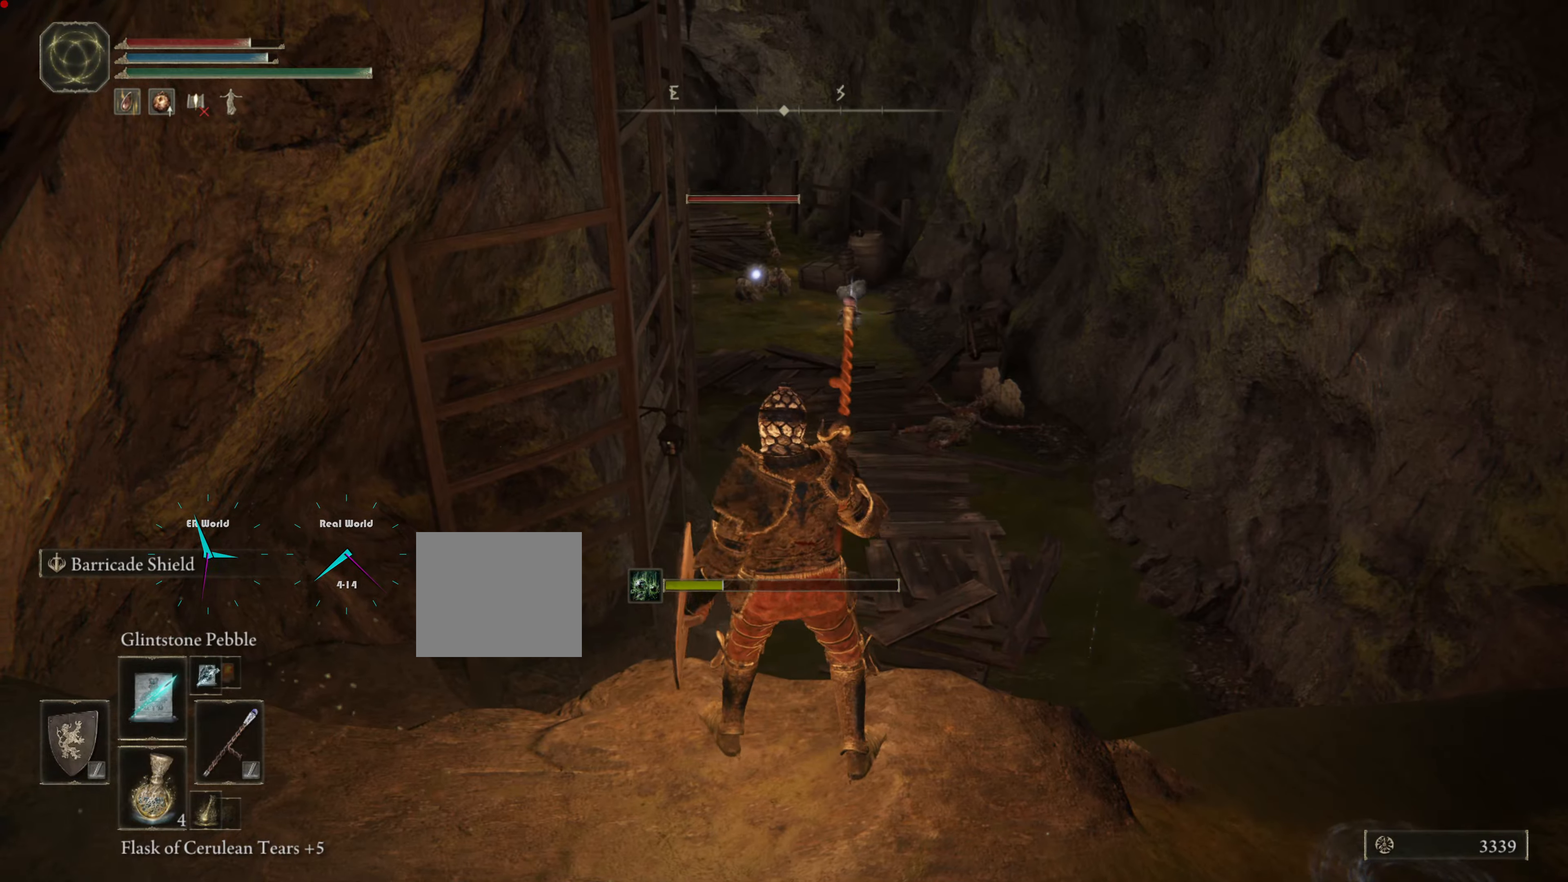
{"buttons": ["L1", "R1"], "left_stick": "center", "right_stick": "center", "events": [[50, "R1", "up"], [117, "R1", "down"], [234, "R1", "up"], [284, "R1", "down"], [367, "R1", "up"], [467, "R1", "down"]]}
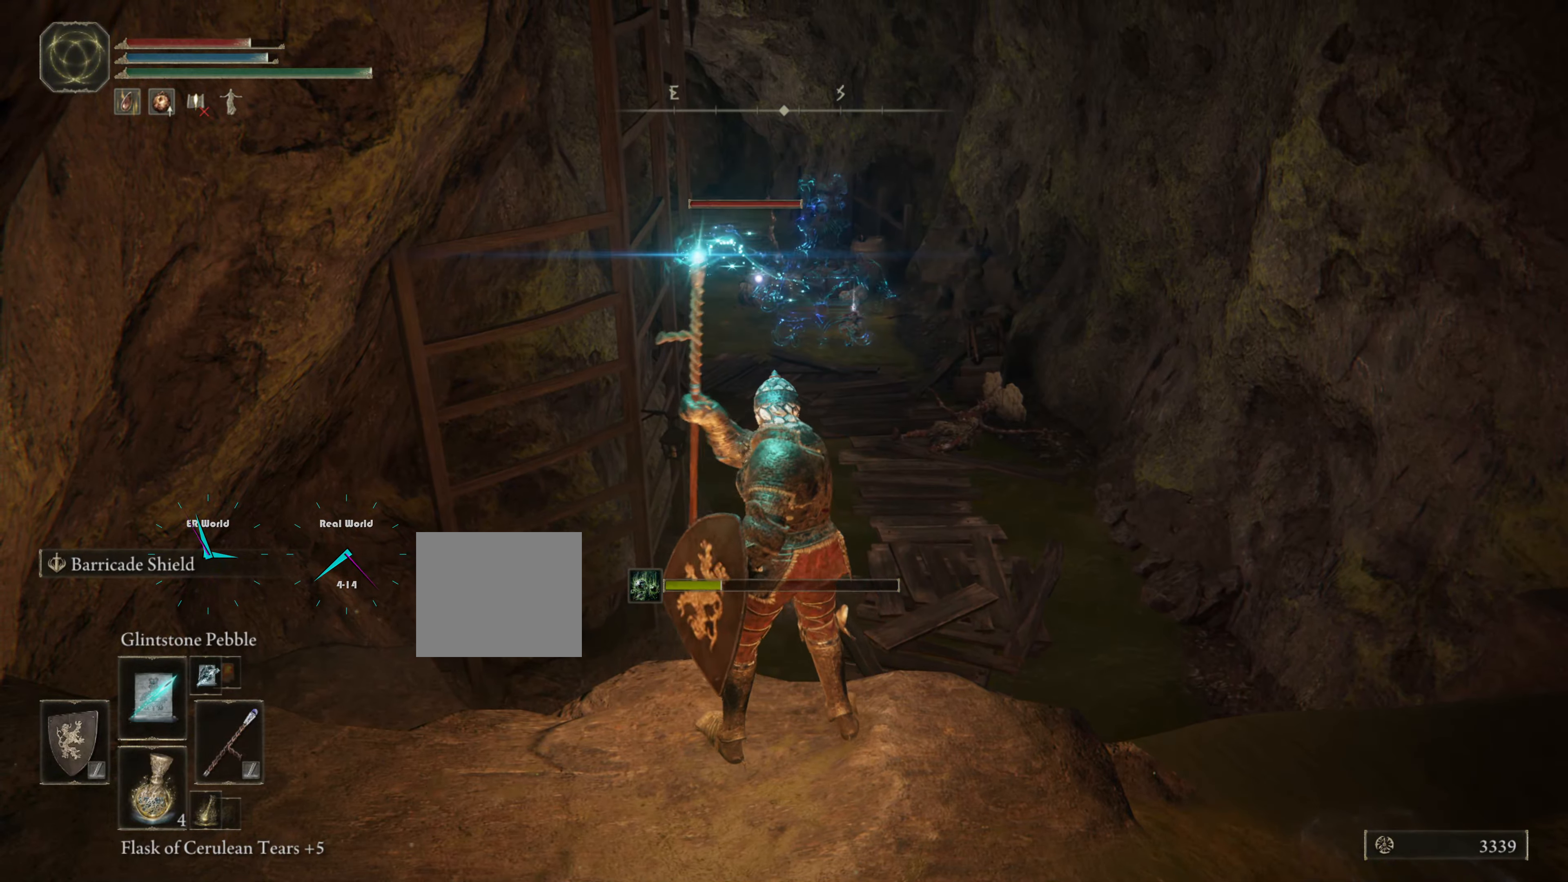
{"buttons": ["L1"], "left_stick": "center", "right_stick": "center", "events": [[33, "R1", "up"], [150, "R1", "down"], [183, "R1", "up"], [283, "R1", "down"], [384, "R1", "up"], [450, "R1", "down"], [484, "R1", "up"]]}
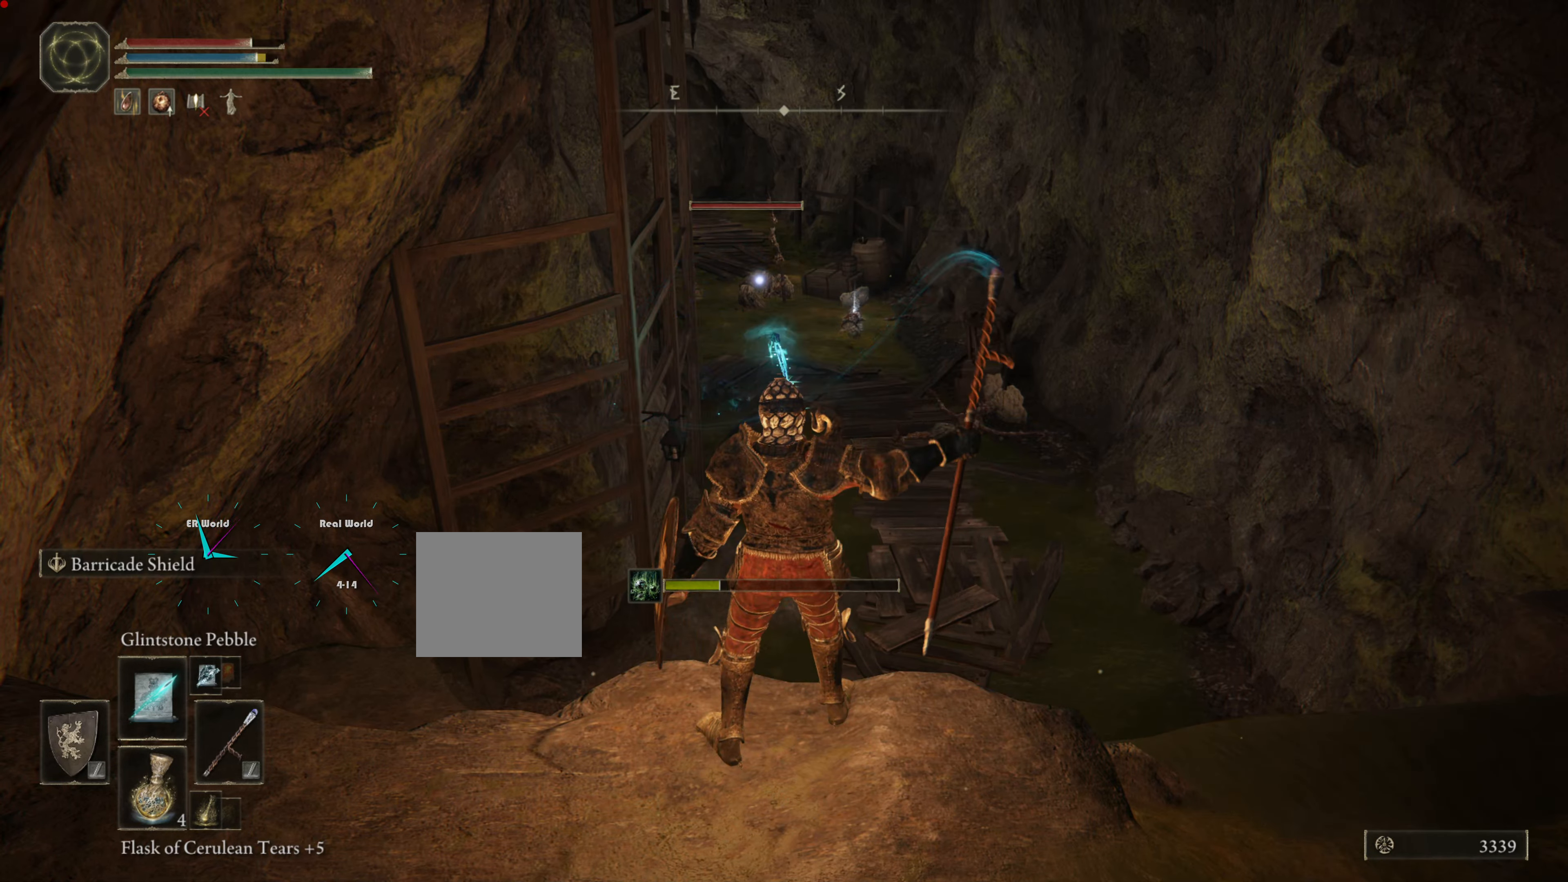
{"buttons": ["L1"], "left_stick": "center", "right_stick": "center", "events": []}
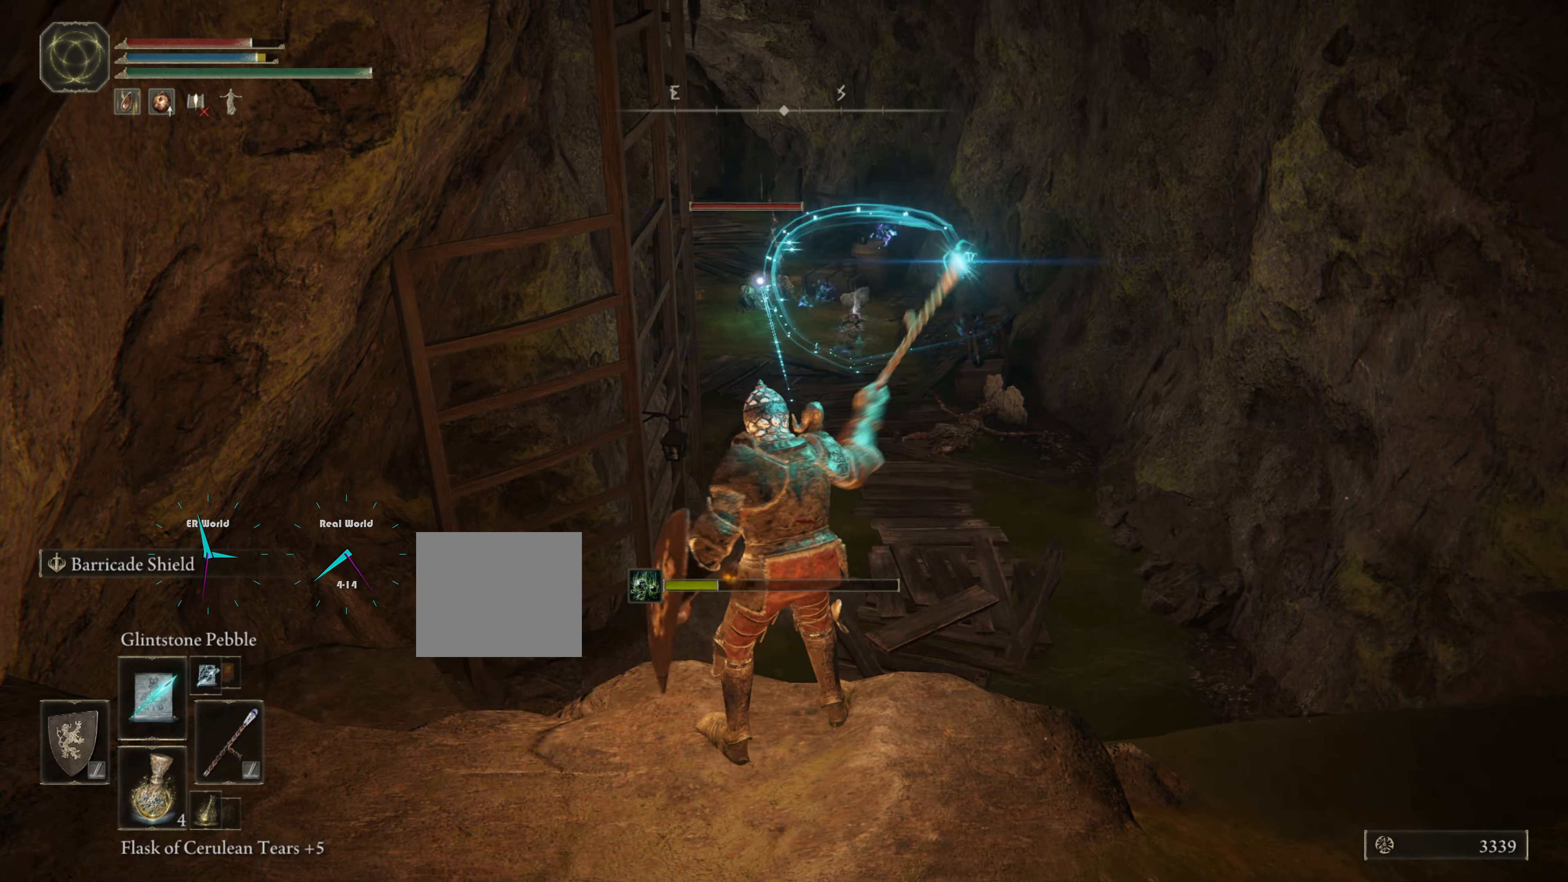
{"buttons": ["L1"], "left_stick": "center", "right_stick": "center", "events": []}
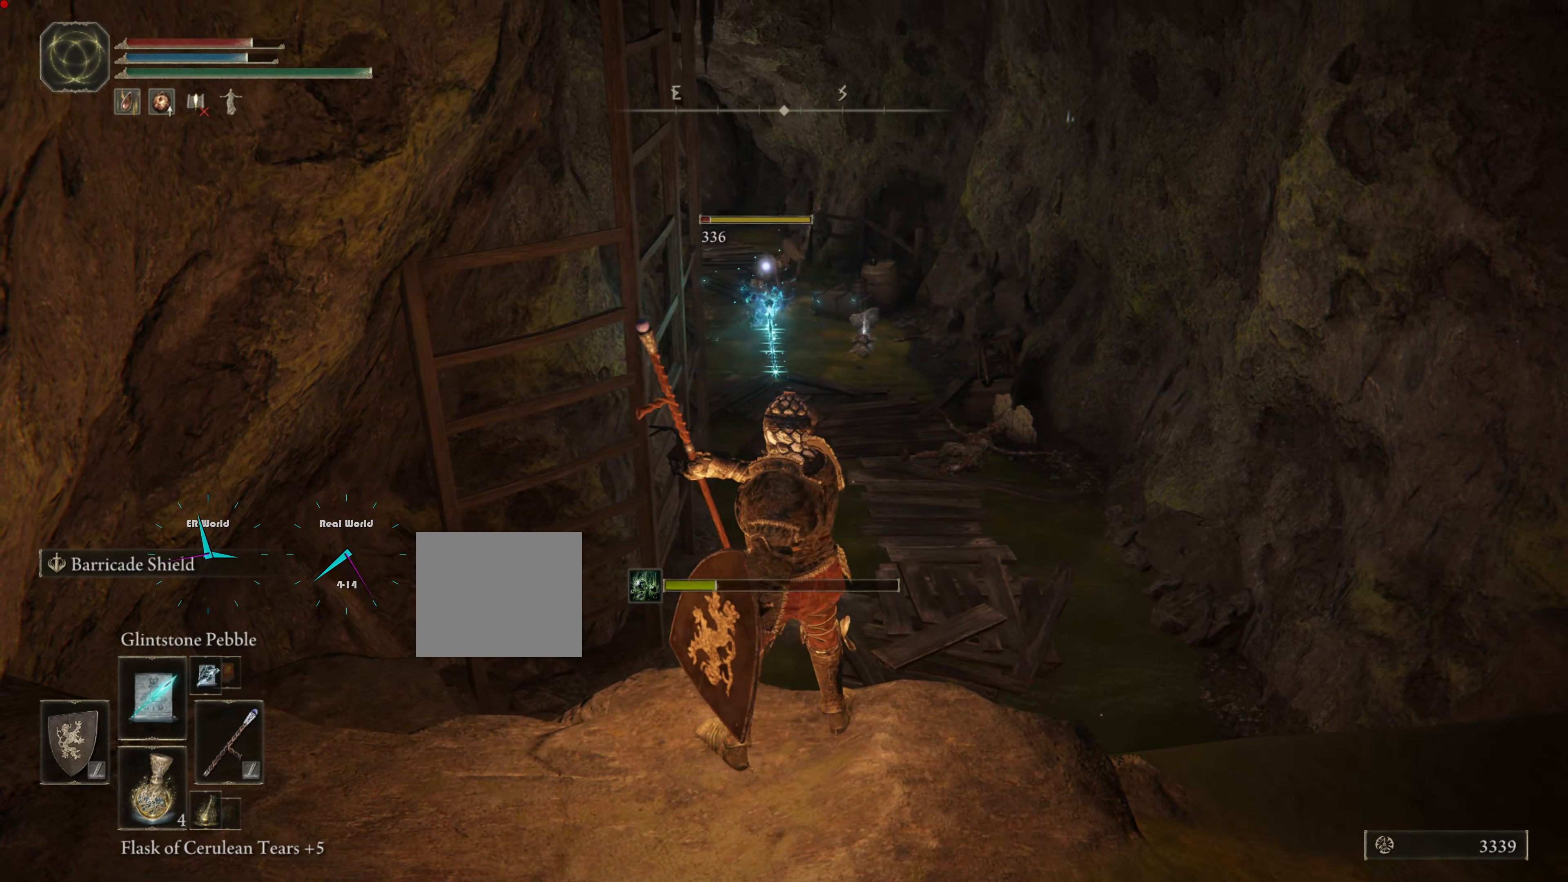
{"buttons": ["L1"], "left_stick": "up-right", "right_stick": "center", "events": [[217, "left_stick", "up-right"]]}
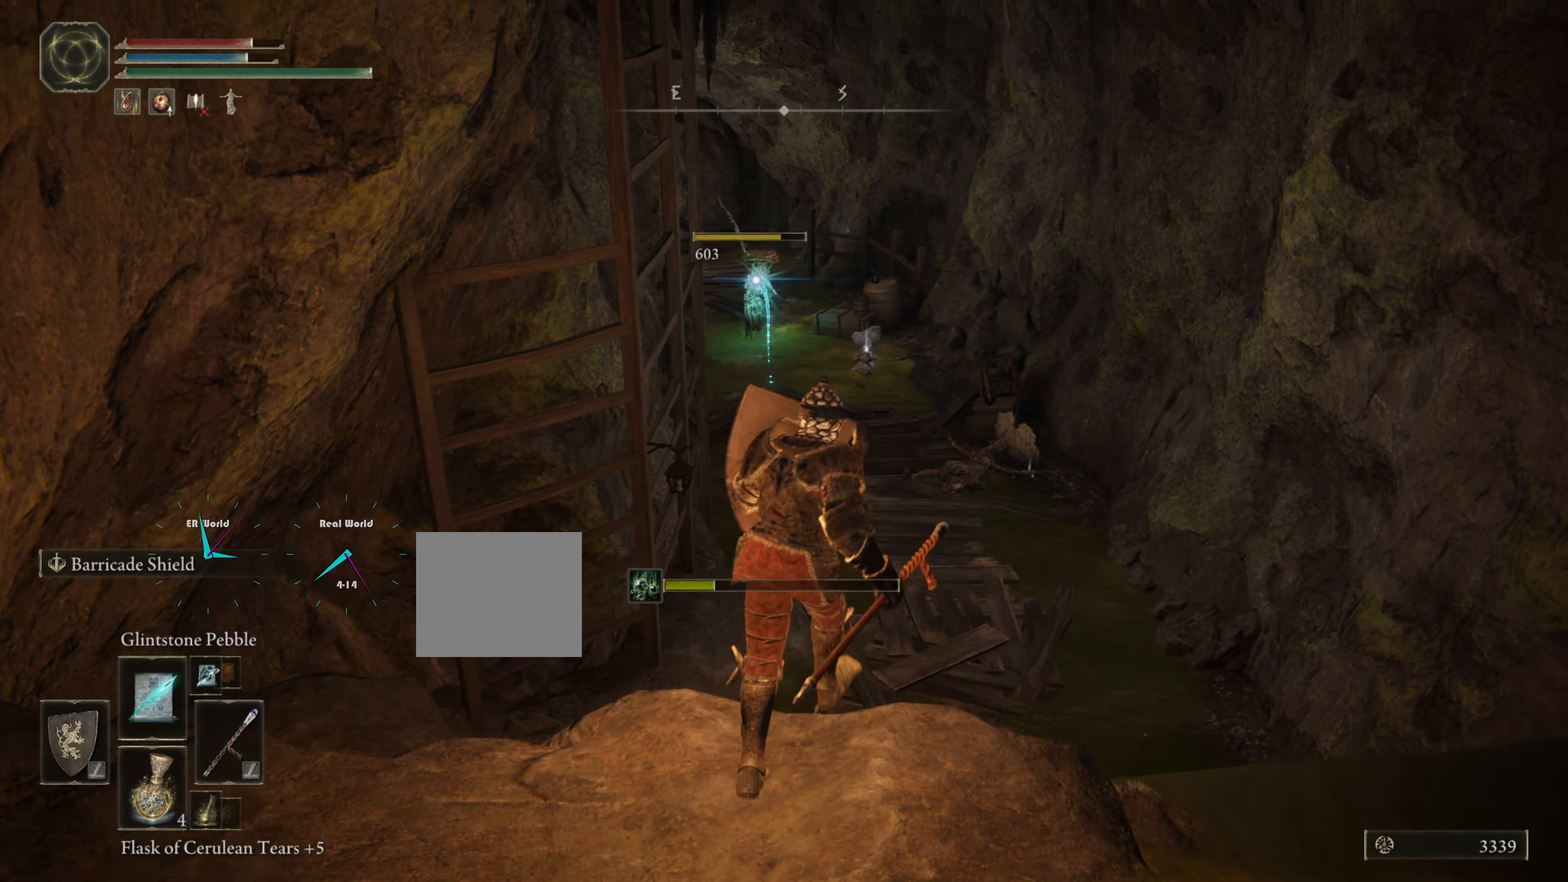
{"buttons": ["L1"], "left_stick": "up", "right_stick": "center", "events": [[484, "left_stick", "up"]]}
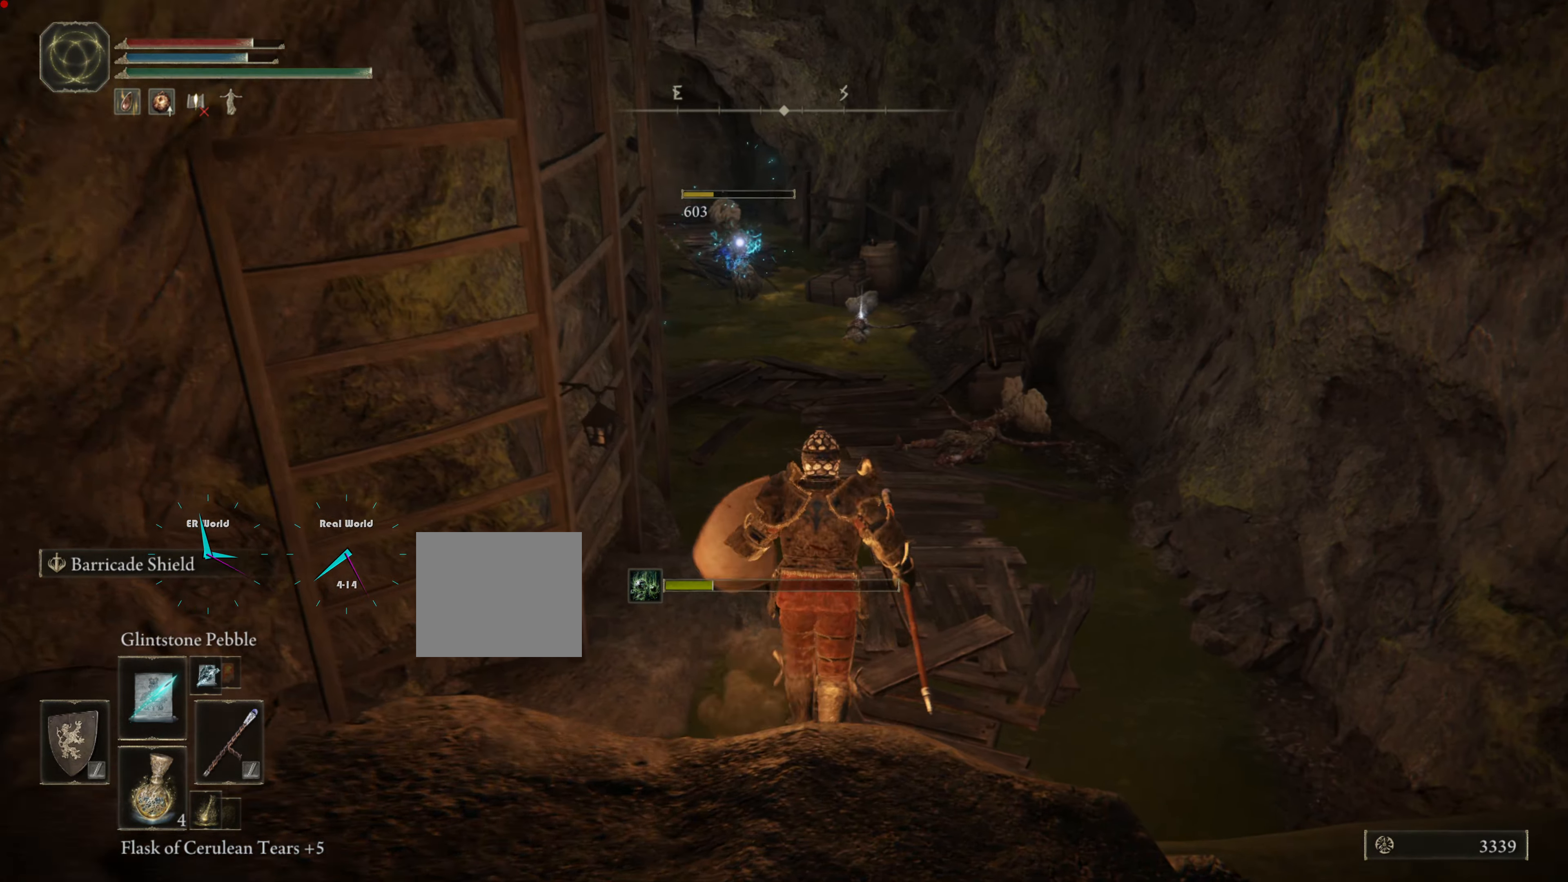
{"buttons": ["L1"], "left_stick": "up", "right_stick": "center", "events": []}
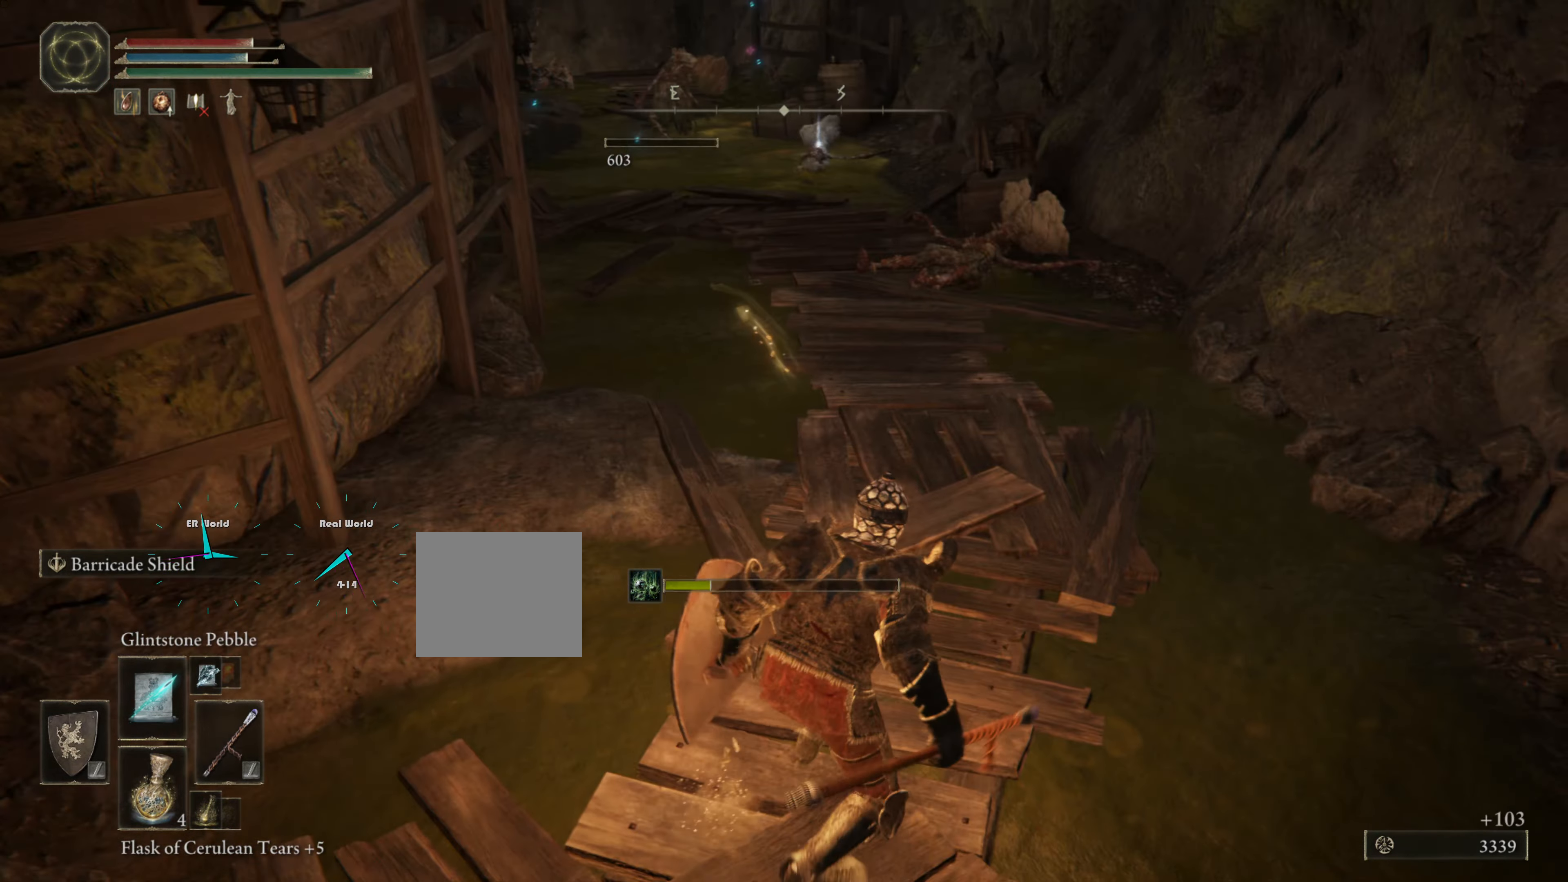
{"buttons": ["L1"], "left_stick": "up", "right_stick": "center", "events": []}
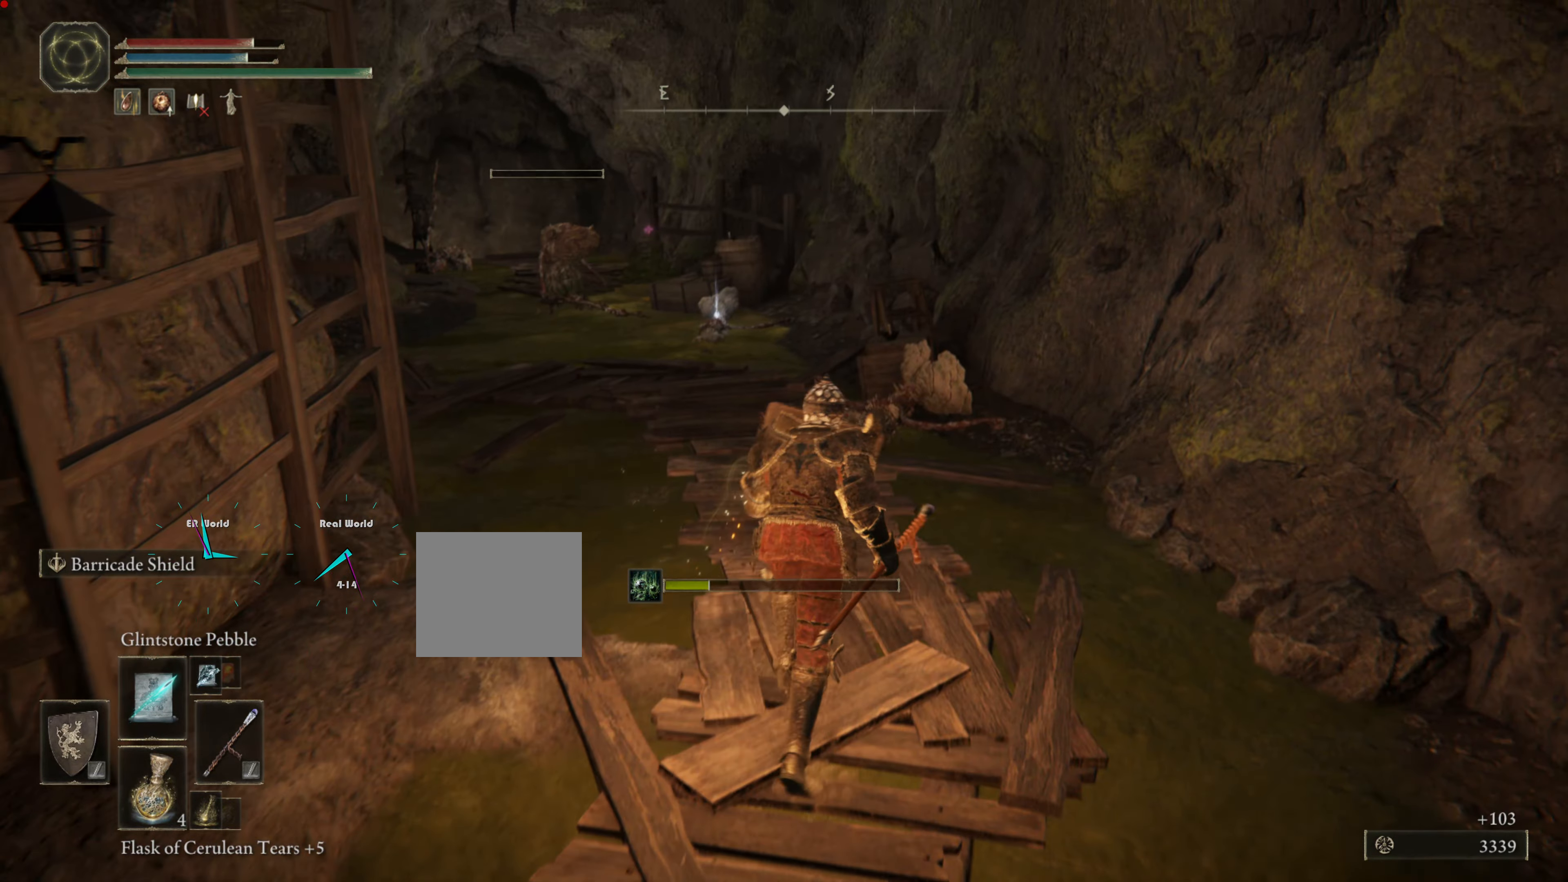
{"buttons": ["L1"], "left_stick": "up", "right_stick": "center", "events": [[234, "right_stick", "down-left"], [367, "right_stick", "center"]]}
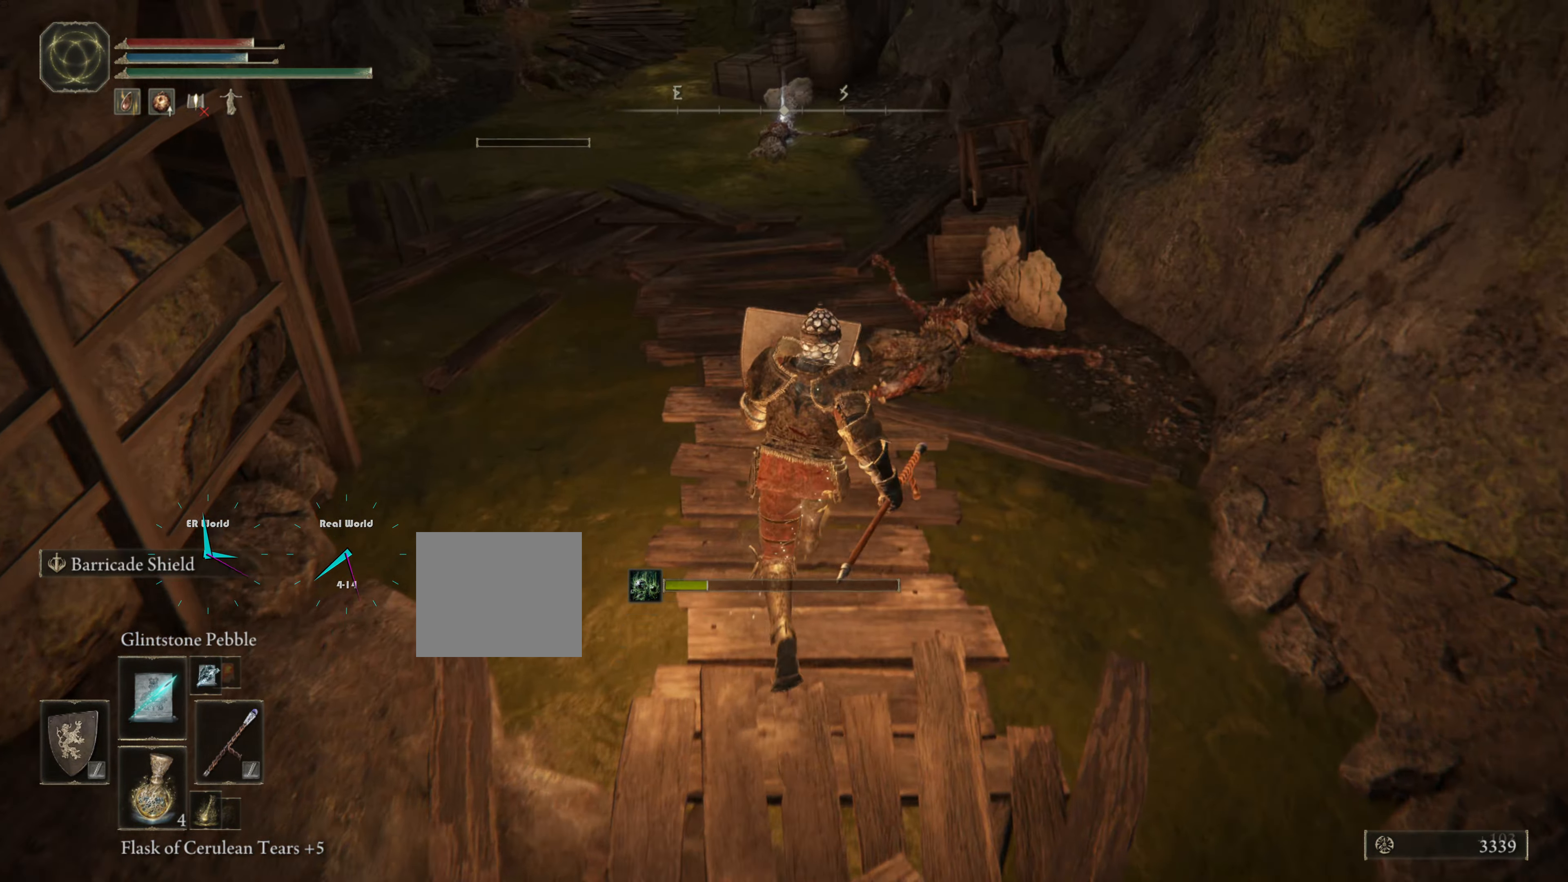
{"buttons": ["L1"], "left_stick": "up", "right_stick": "center", "events": []}
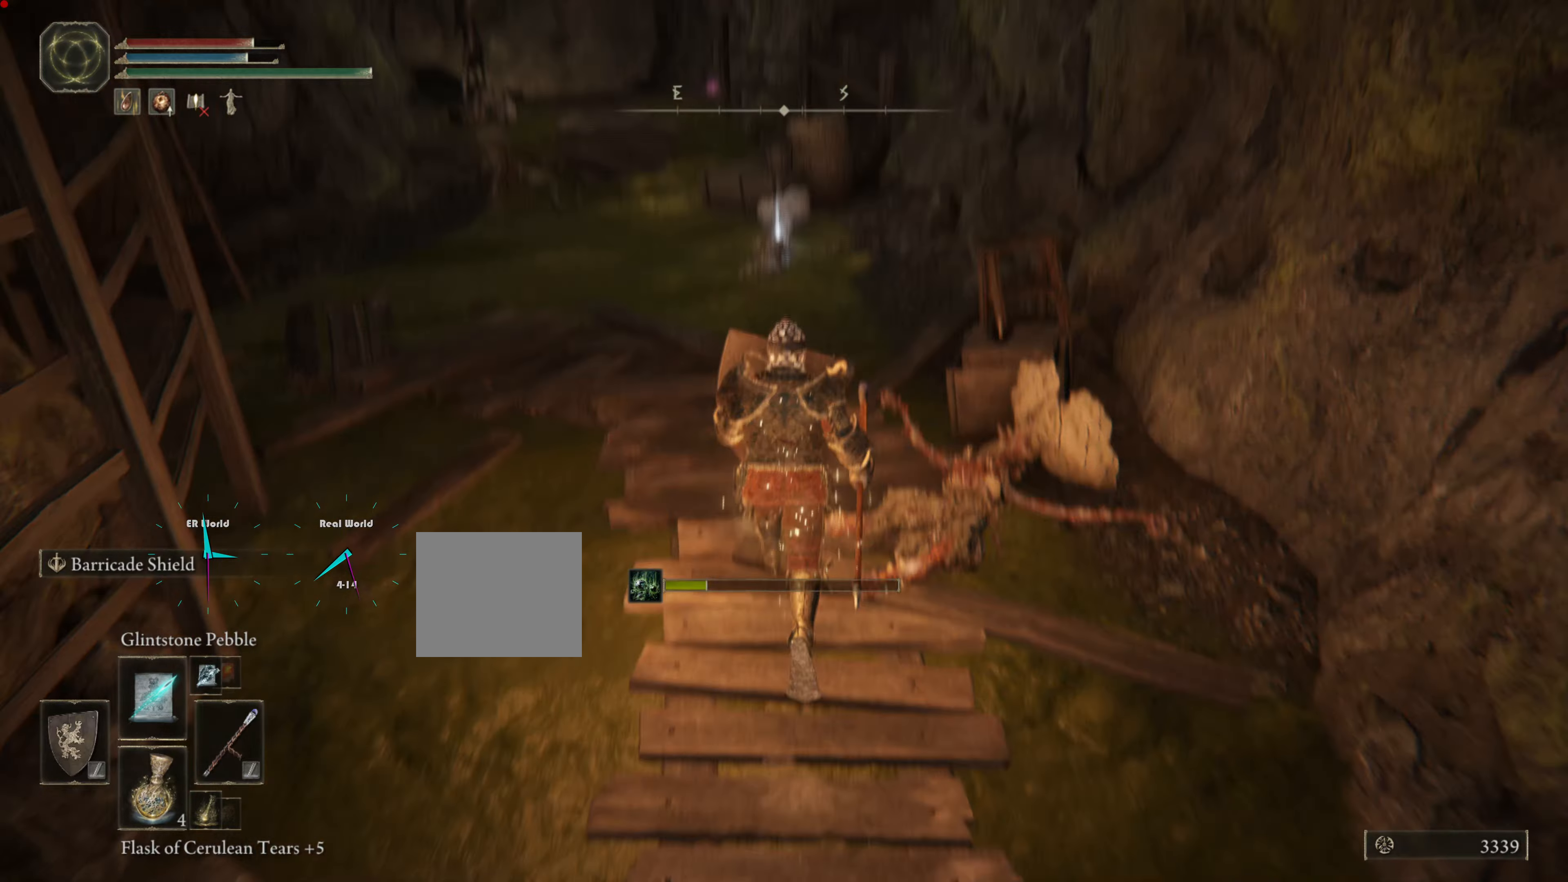
{"buttons": ["L1"], "left_stick": "center", "right_stick": "center", "events": [[450, "left_stick", "center"]]}